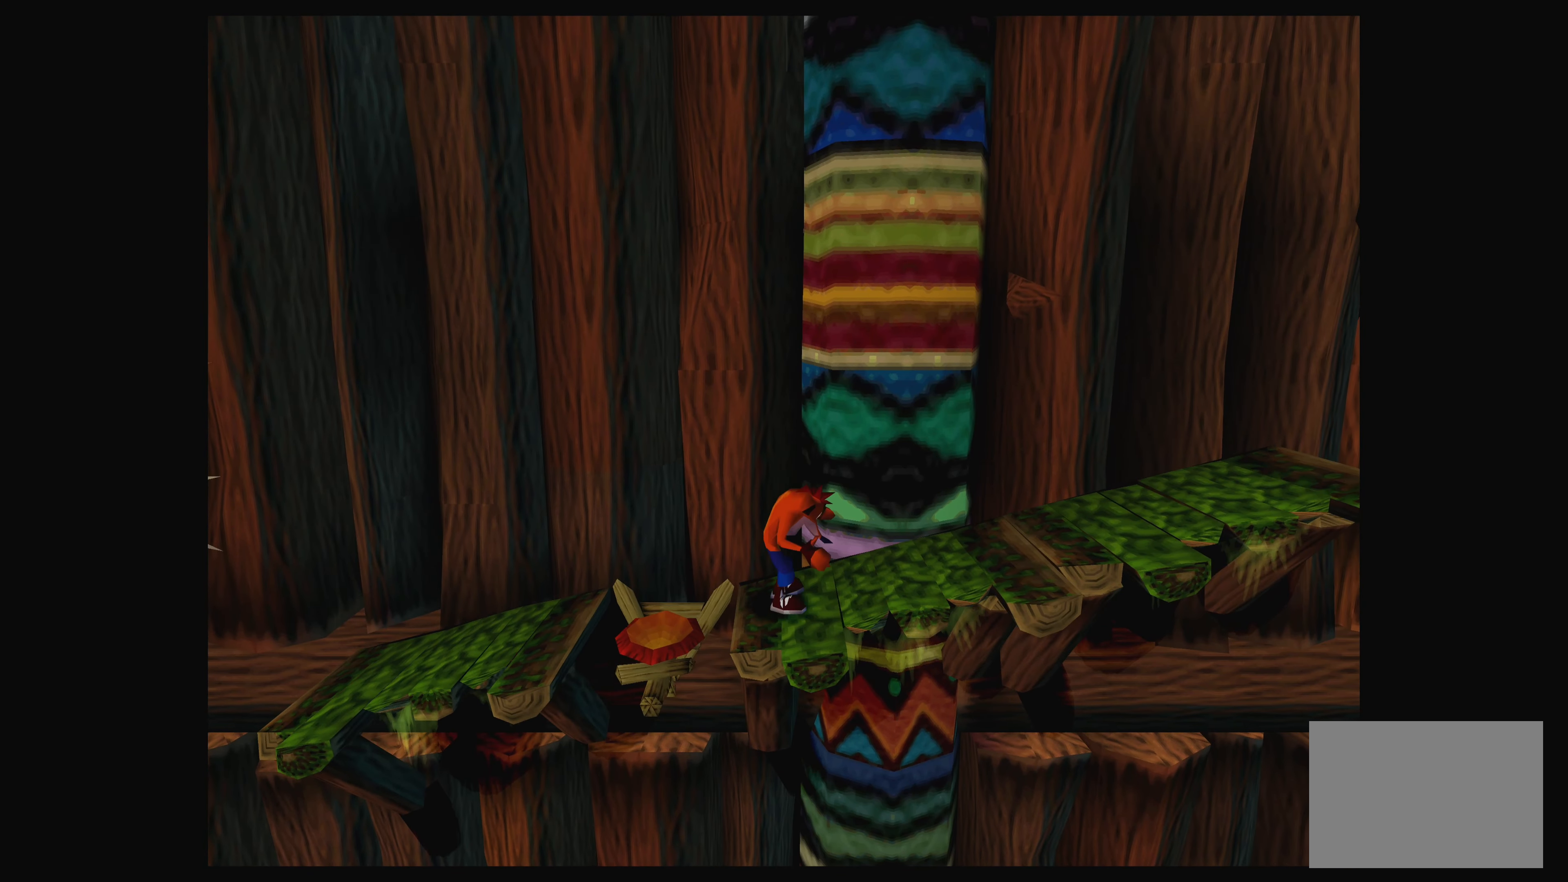
Gameplay with a controller (PlayStation layout); each line is a JSON object with the inputs held at the frame after it. "events" lists button and stick changes between this image and that frame as [ms after this image, input, new state], when the widget could be followed in between. Not read: L2 L3 R2 R3 right_stick.
{"buttons": ["DPAD_RIGHT"], "left_stick": "center", "events": []}
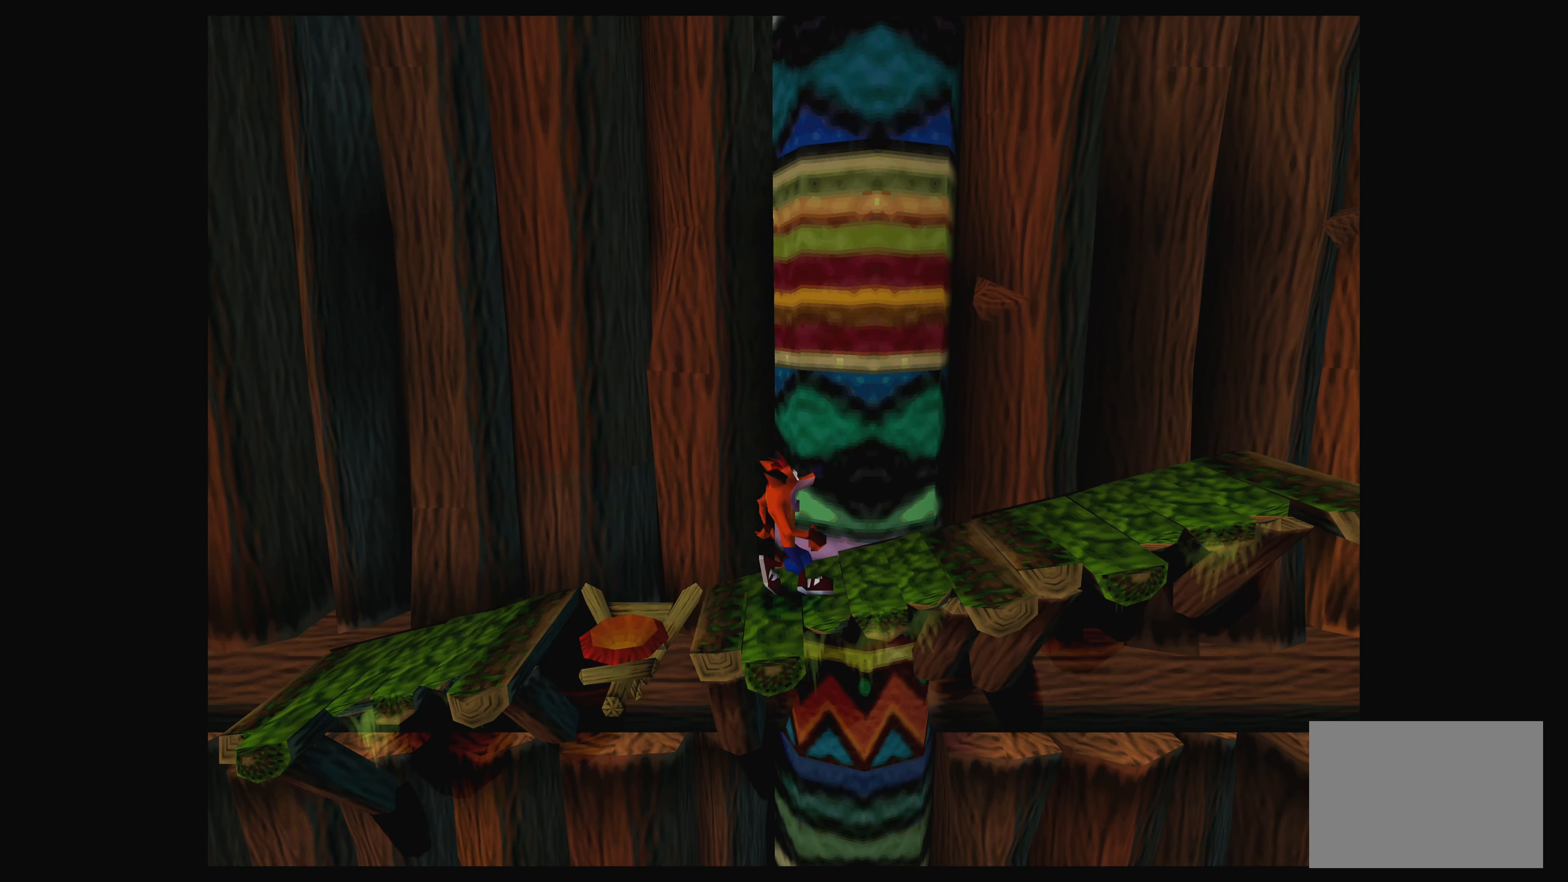
{"buttons": [], "left_stick": "center", "events": [[400, "DPAD_RIGHT", "up"]]}
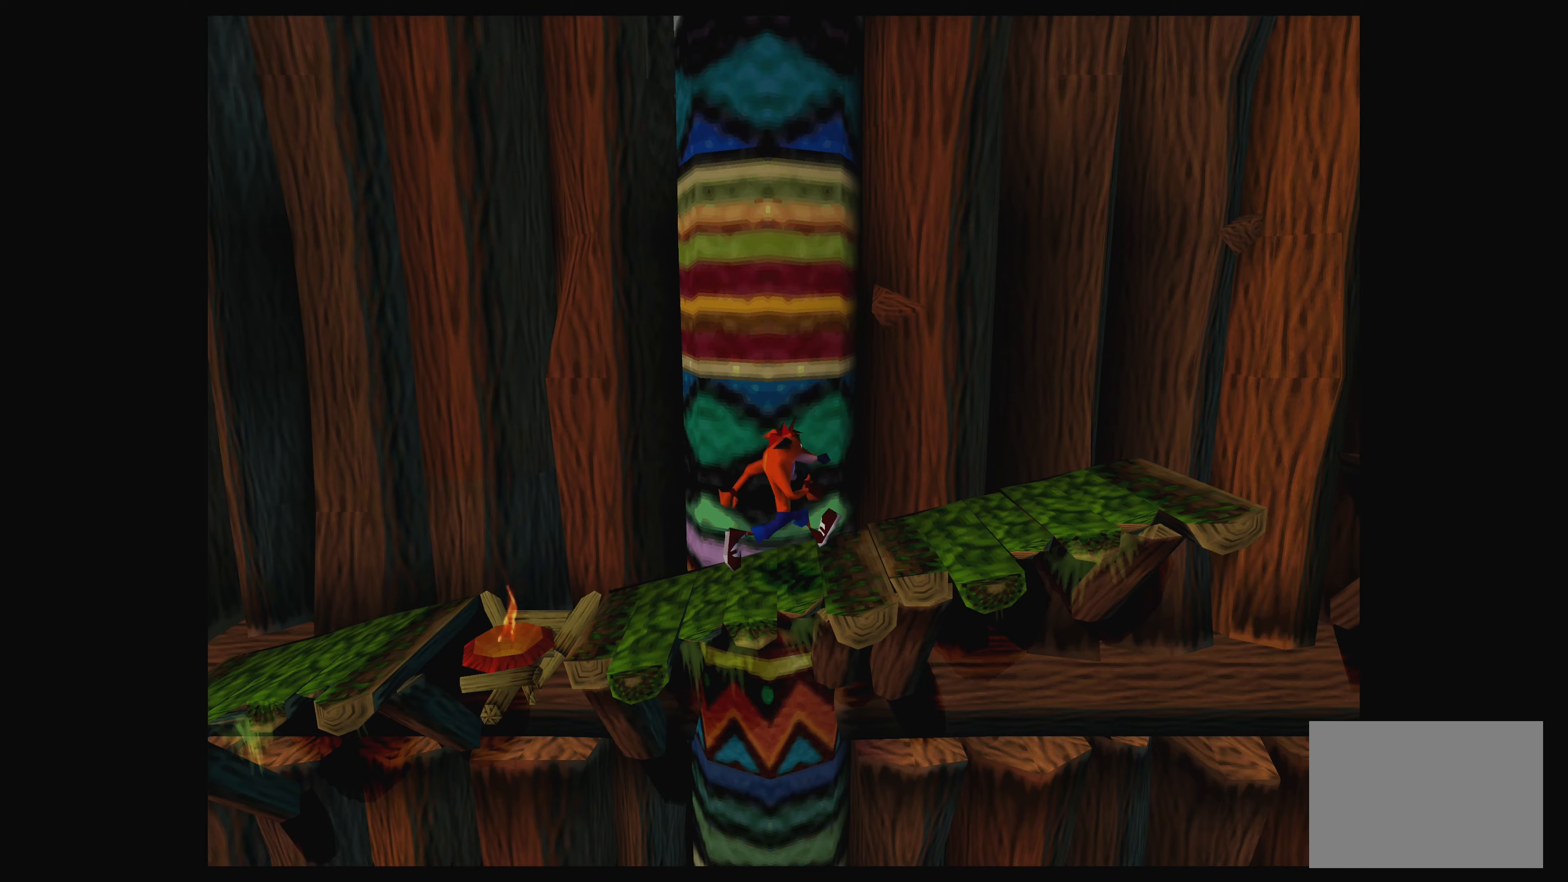
{"buttons": [], "left_stick": "center", "events": [[17, "DPAD_RIGHT", "down"], [434, "DPAD_RIGHT", "up"]]}
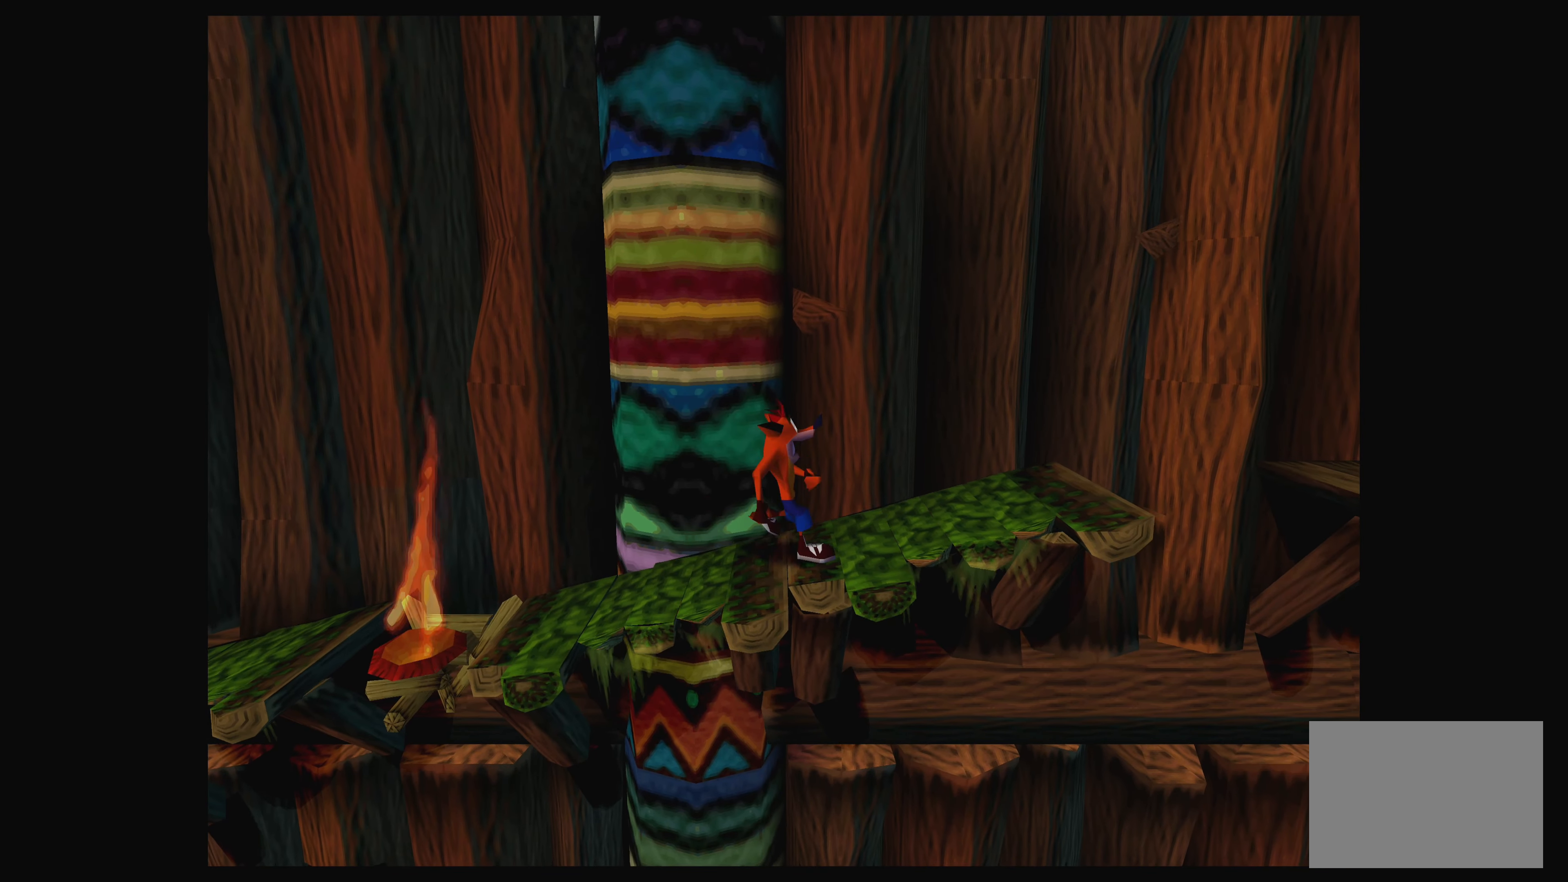
{"buttons": [], "left_stick": "center", "events": [[134, "DPAD_RIGHT", "down"], [500, "DPAD_RIGHT", "up"]]}
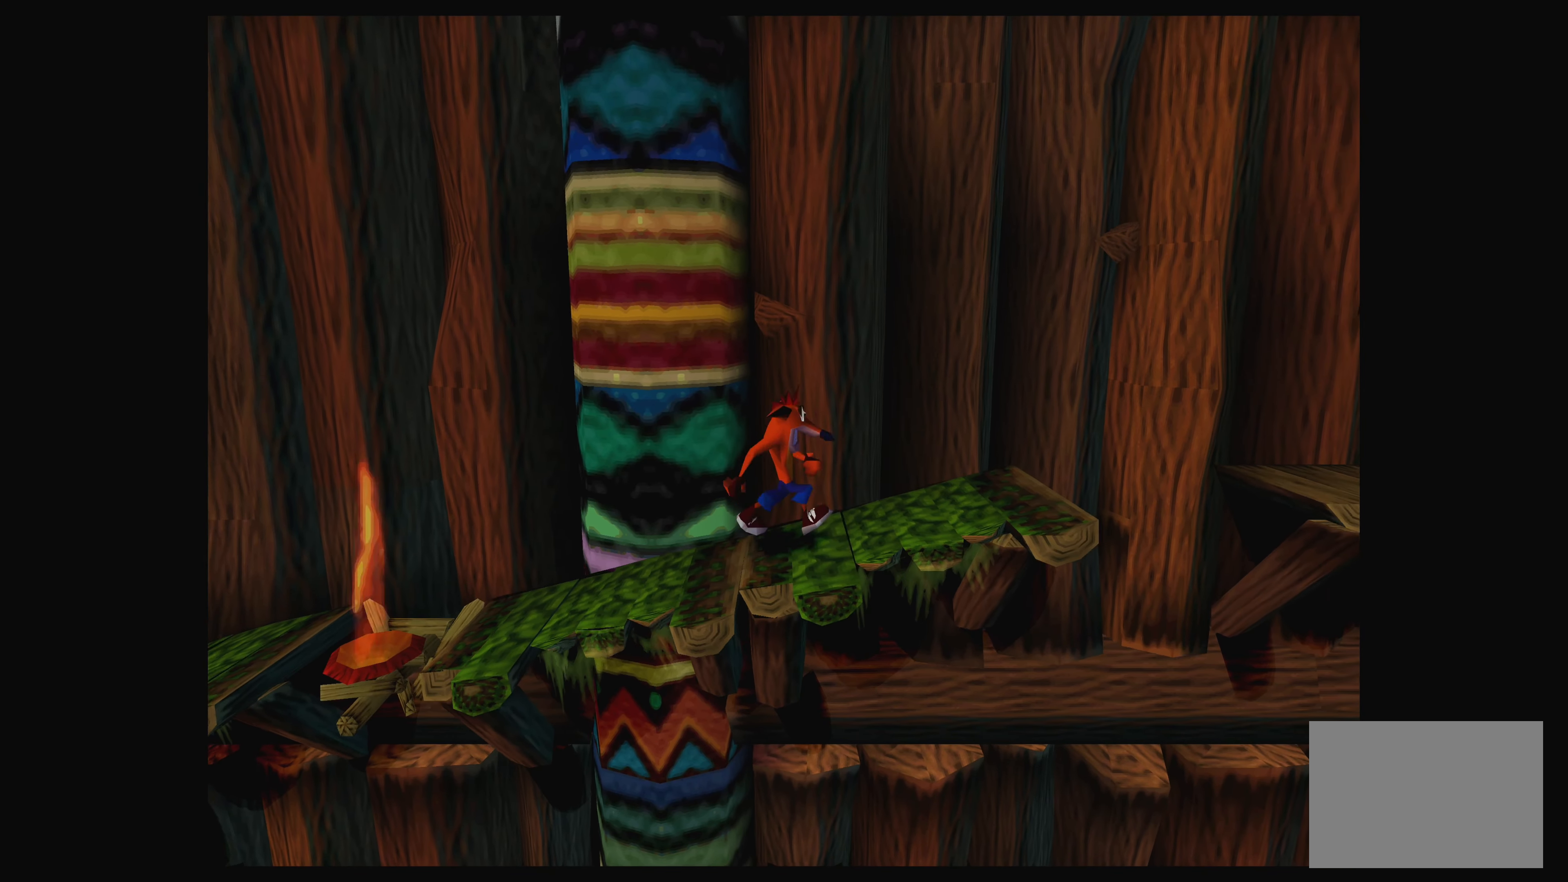
{"buttons": ["DPAD_RIGHT"], "left_stick": "center", "events": [[234, "DPAD_RIGHT", "down"]]}
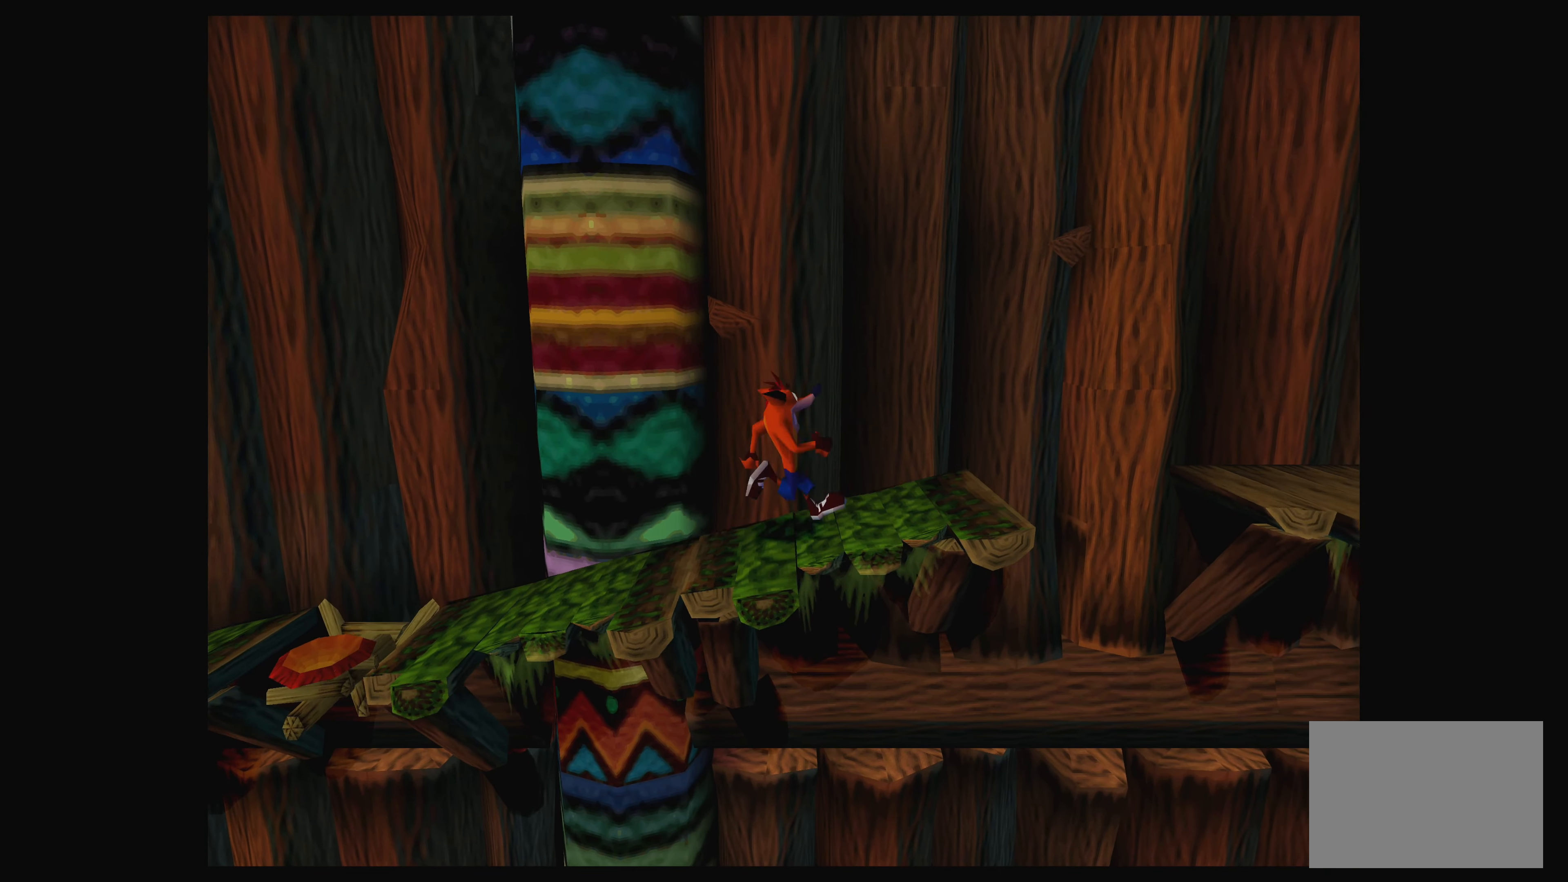
{"buttons": ["DPAD_RIGHT"], "left_stick": "center", "events": [[117, "DPAD_RIGHT", "up"], [450, "DPAD_RIGHT", "down"]]}
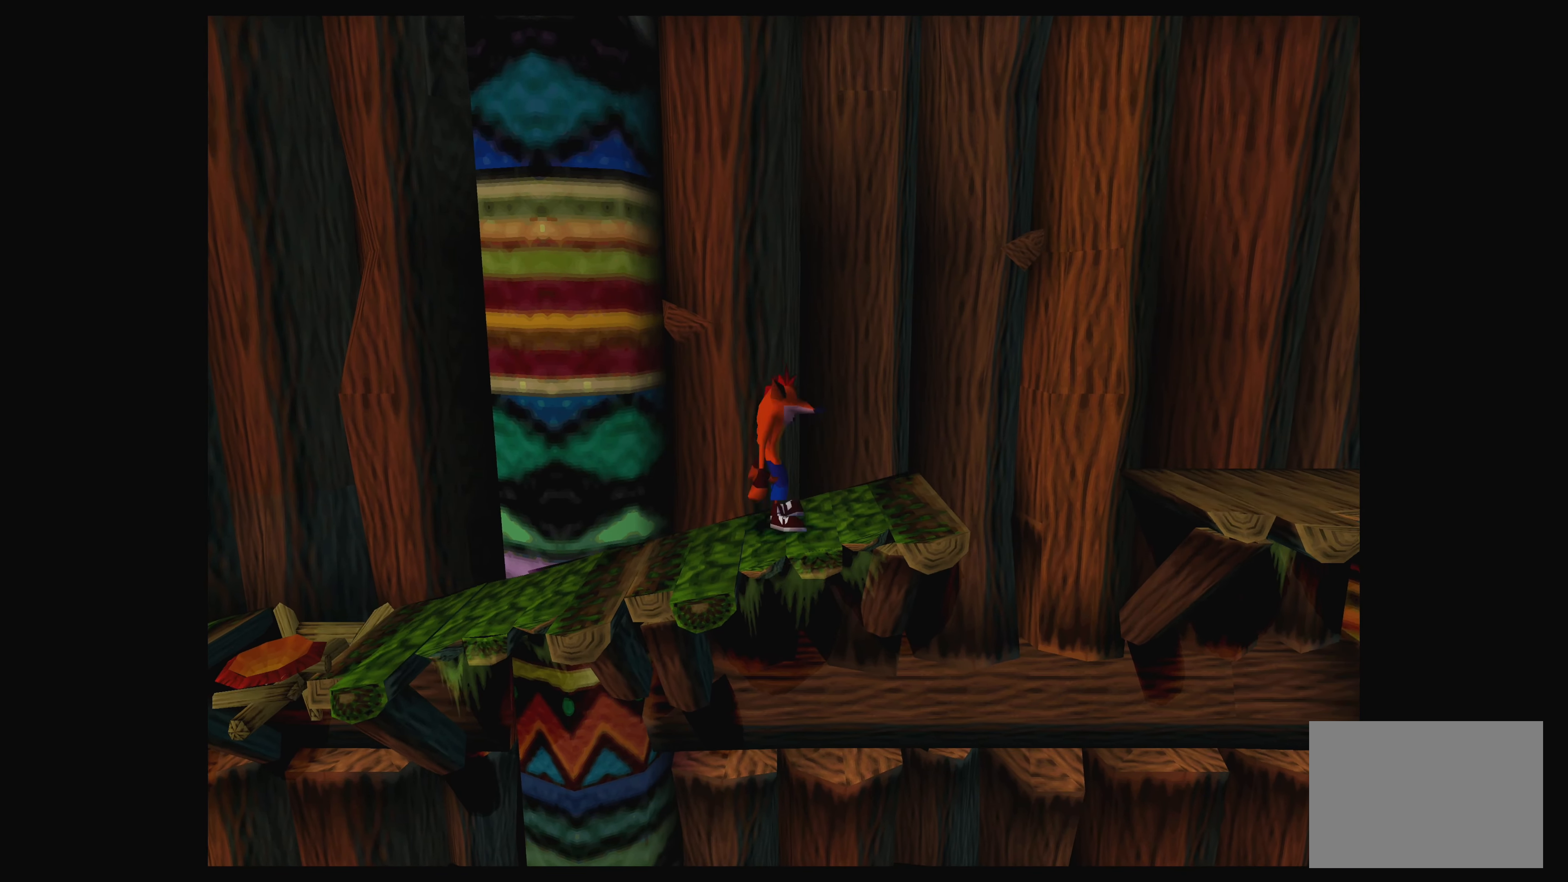
{"buttons": ["DPAD_RIGHT"], "left_stick": "center", "events": [[117, "DPAD_RIGHT", "up"], [434, "DPAD_RIGHT", "down"]]}
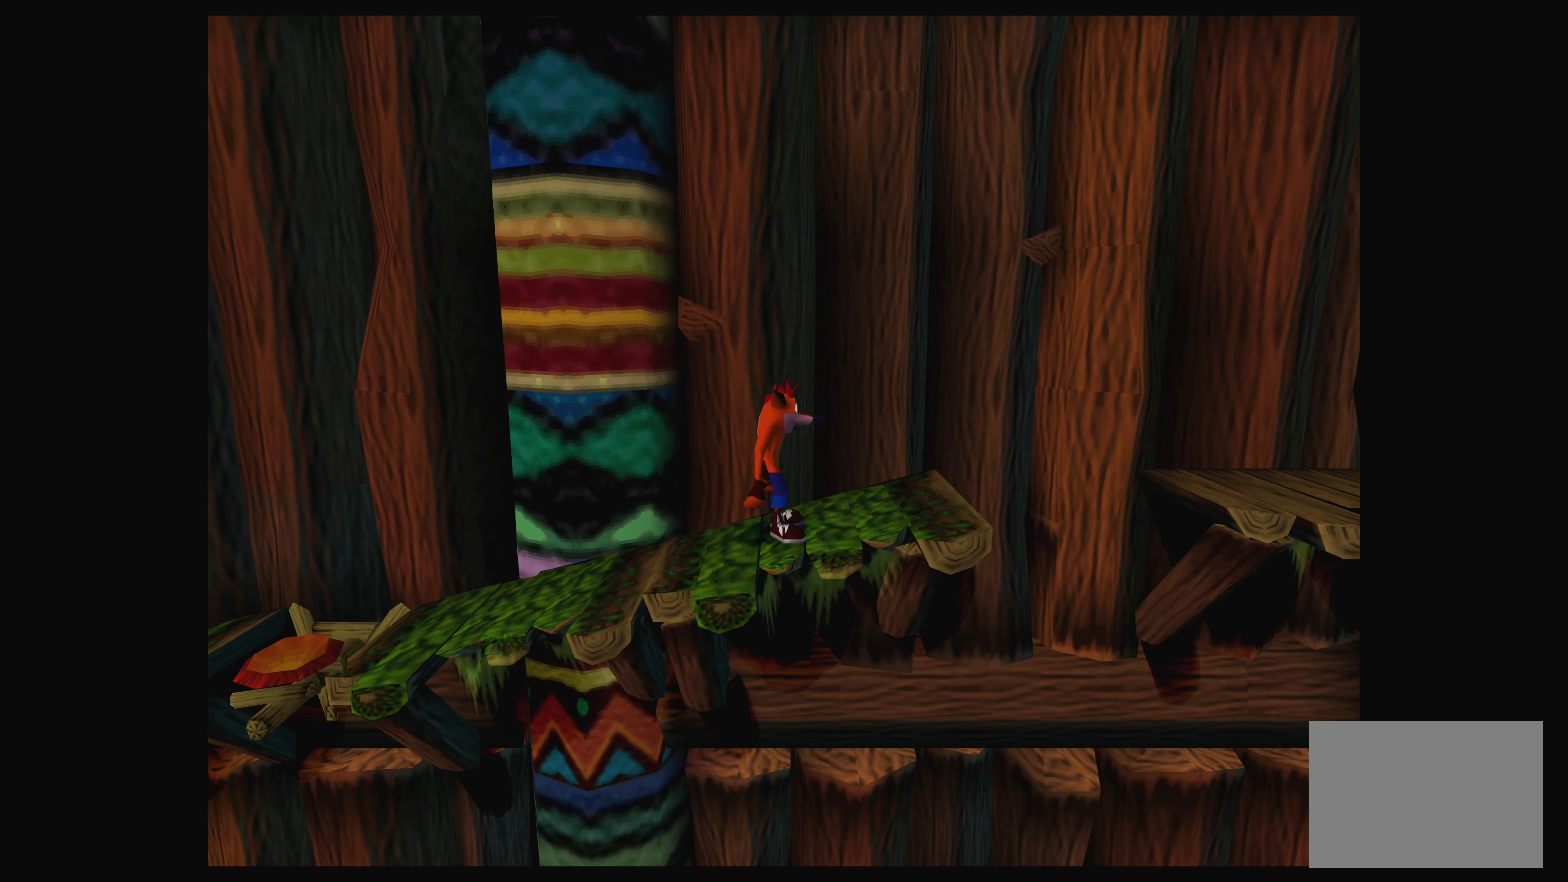
{"buttons": [], "left_stick": "center", "events": [[284, "DPAD_RIGHT", "up"]]}
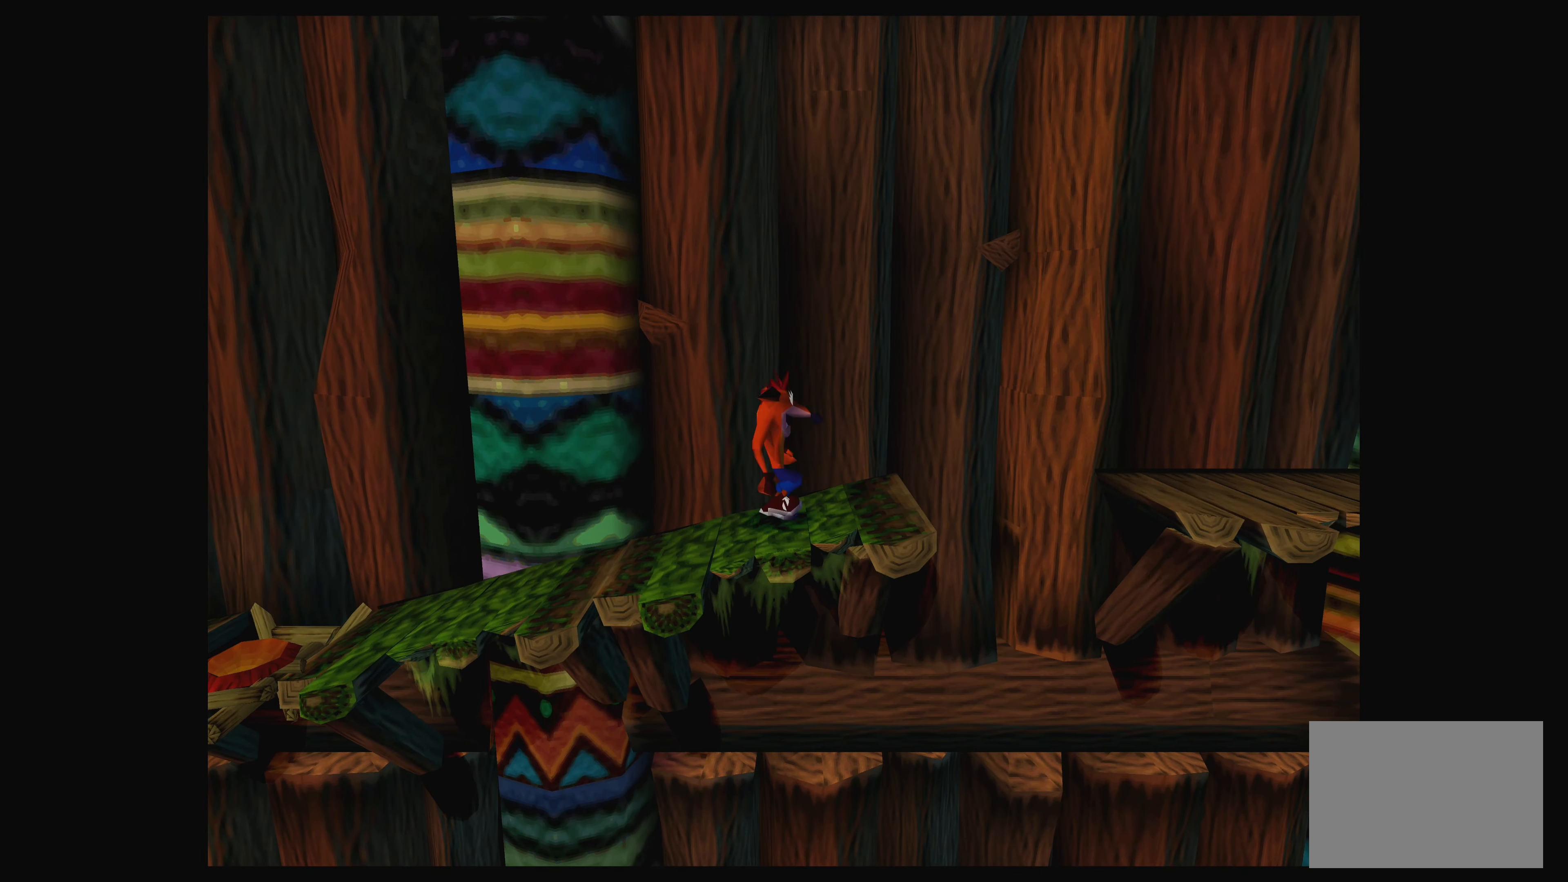
{"buttons": [], "left_stick": "center", "events": [[84, "DPAD_RIGHT", "down"], [317, "DPAD_RIGHT", "up"]]}
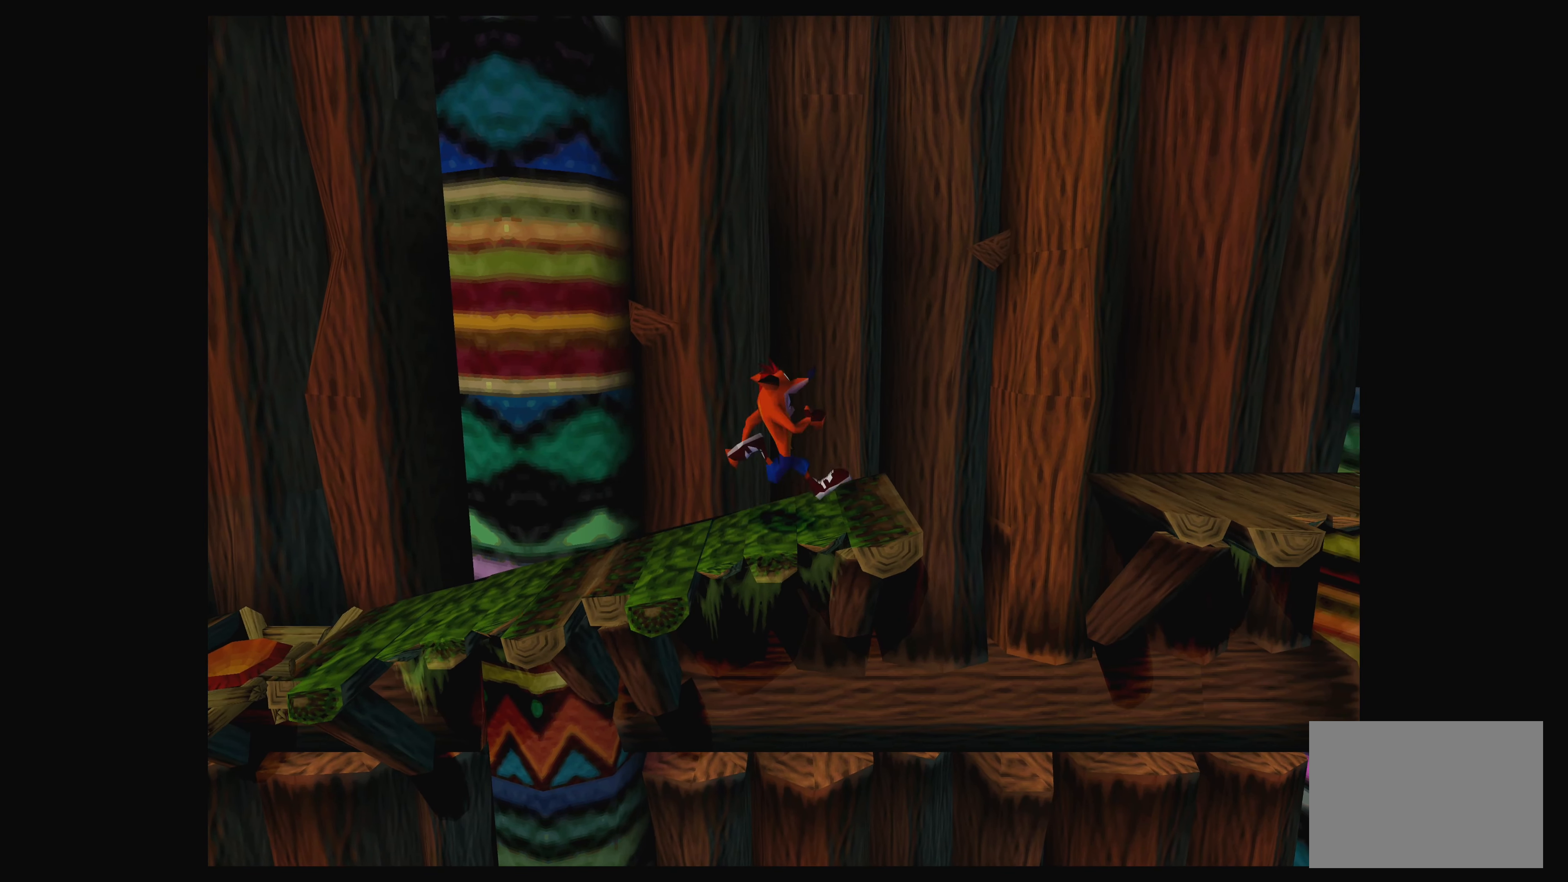
{"buttons": [], "left_stick": "center", "events": [[167, "DPAD_RIGHT", "down"], [450, "DPAD_RIGHT", "up"]]}
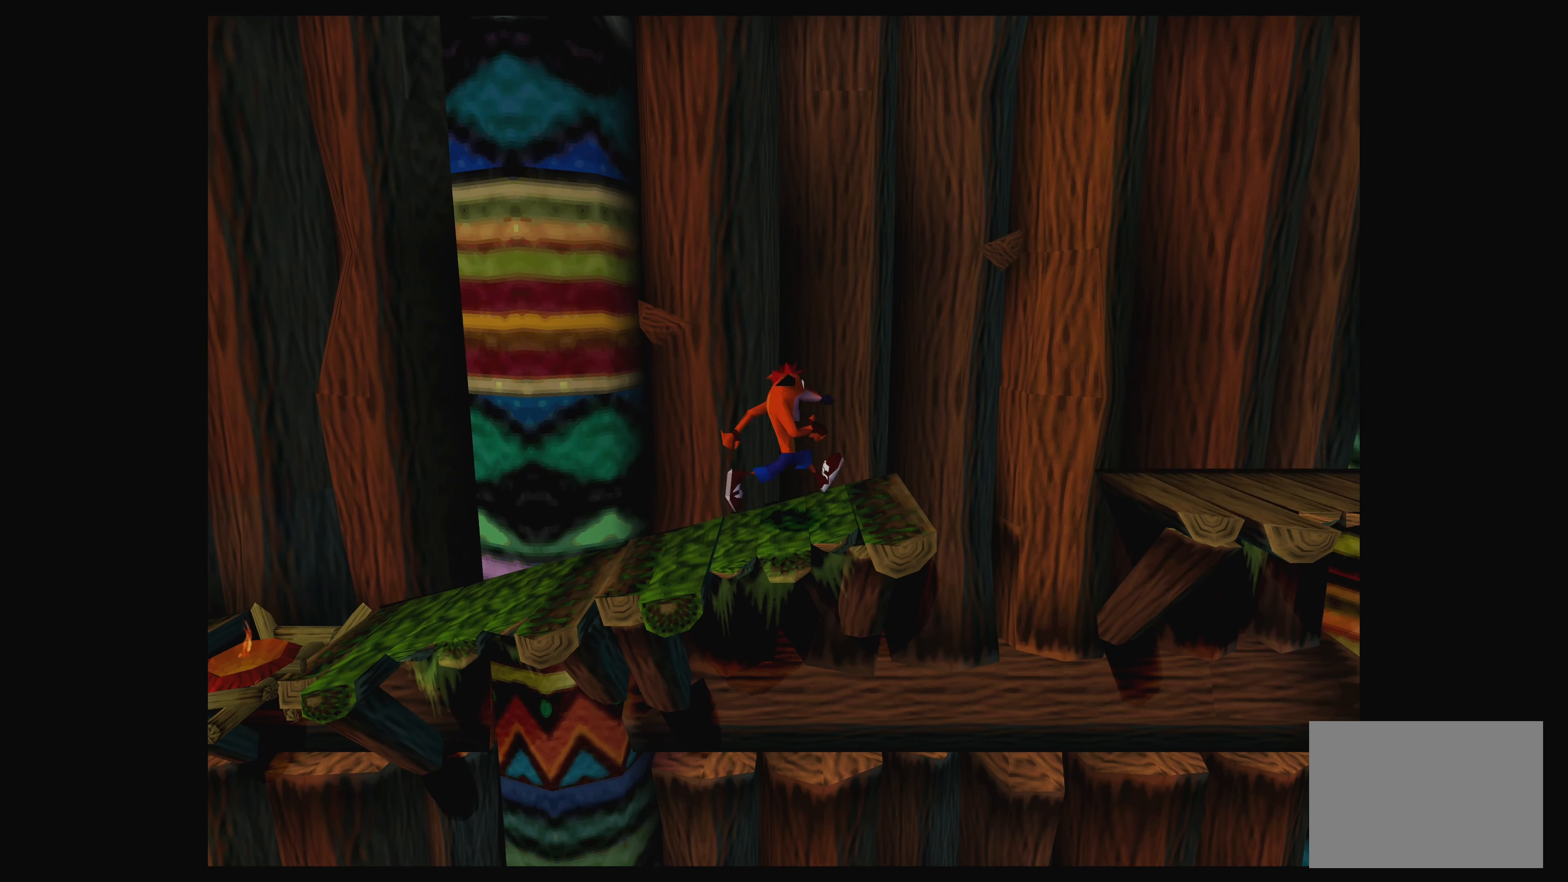
{"buttons": [], "left_stick": "center", "events": [[267, "DPAD_RIGHT", "down"], [450, "DPAD_RIGHT", "up"]]}
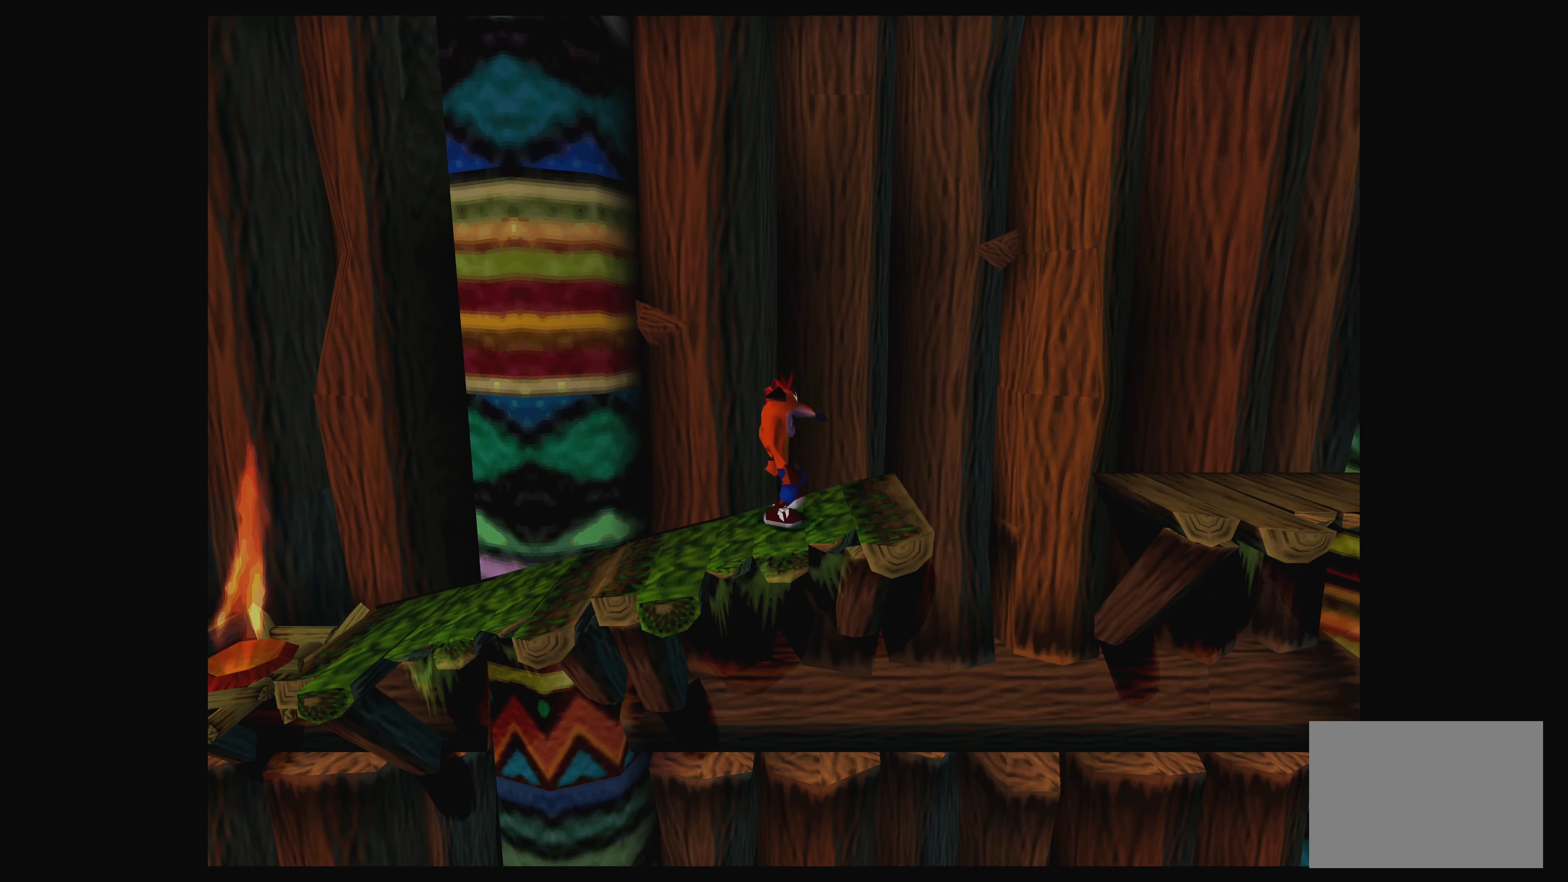
{"buttons": ["DPAD_RIGHT"], "left_stick": "center", "events": [[434, "DPAD_RIGHT", "down"]]}
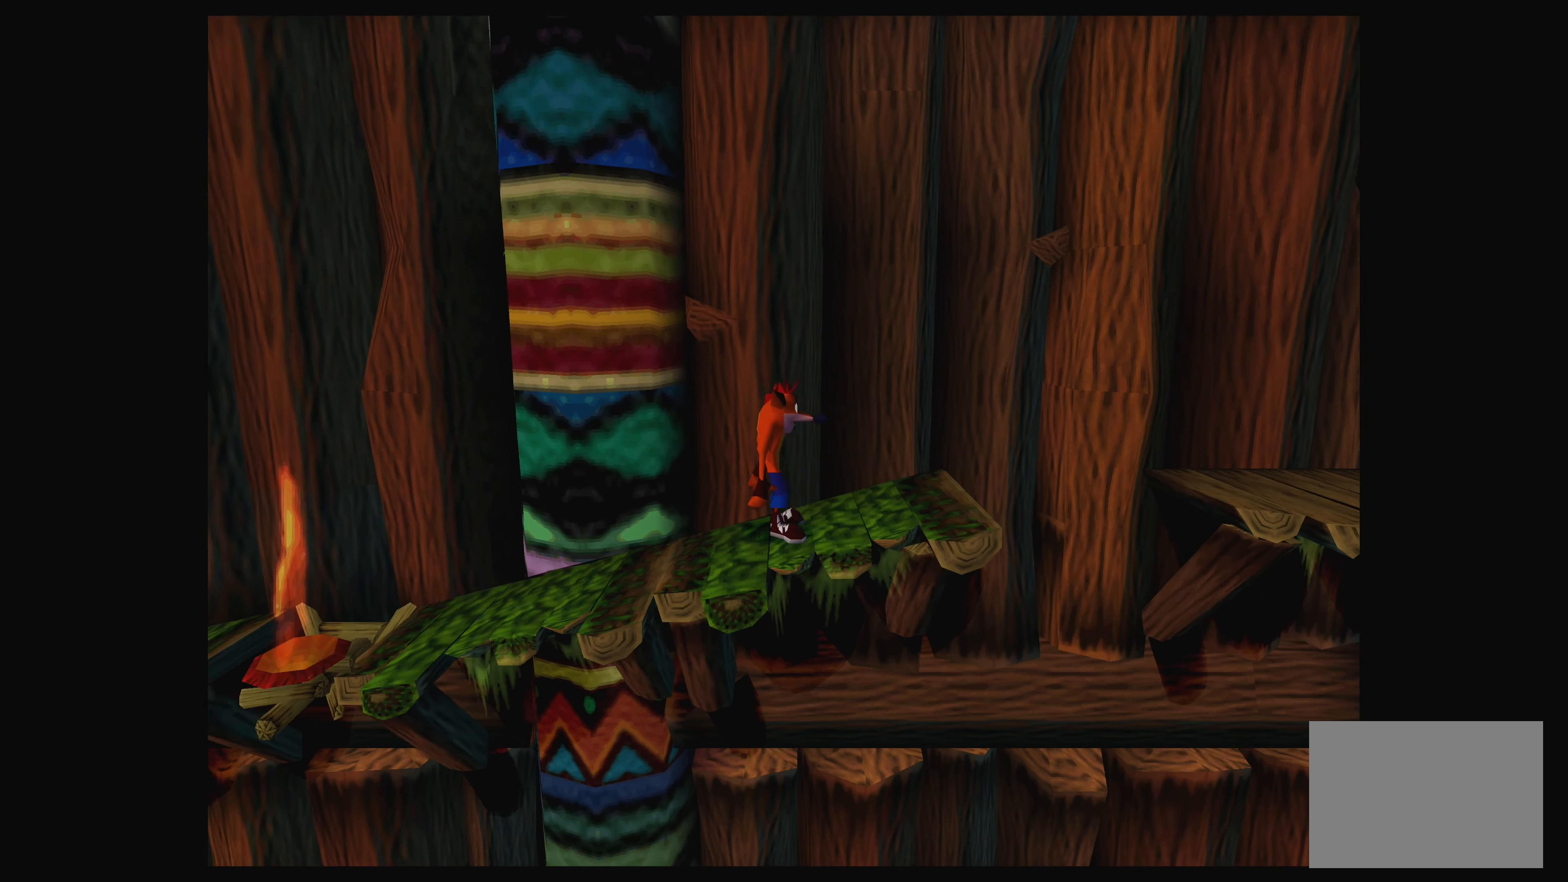
{"buttons": ["DPAD_RIGHT"], "left_stick": "center", "events": []}
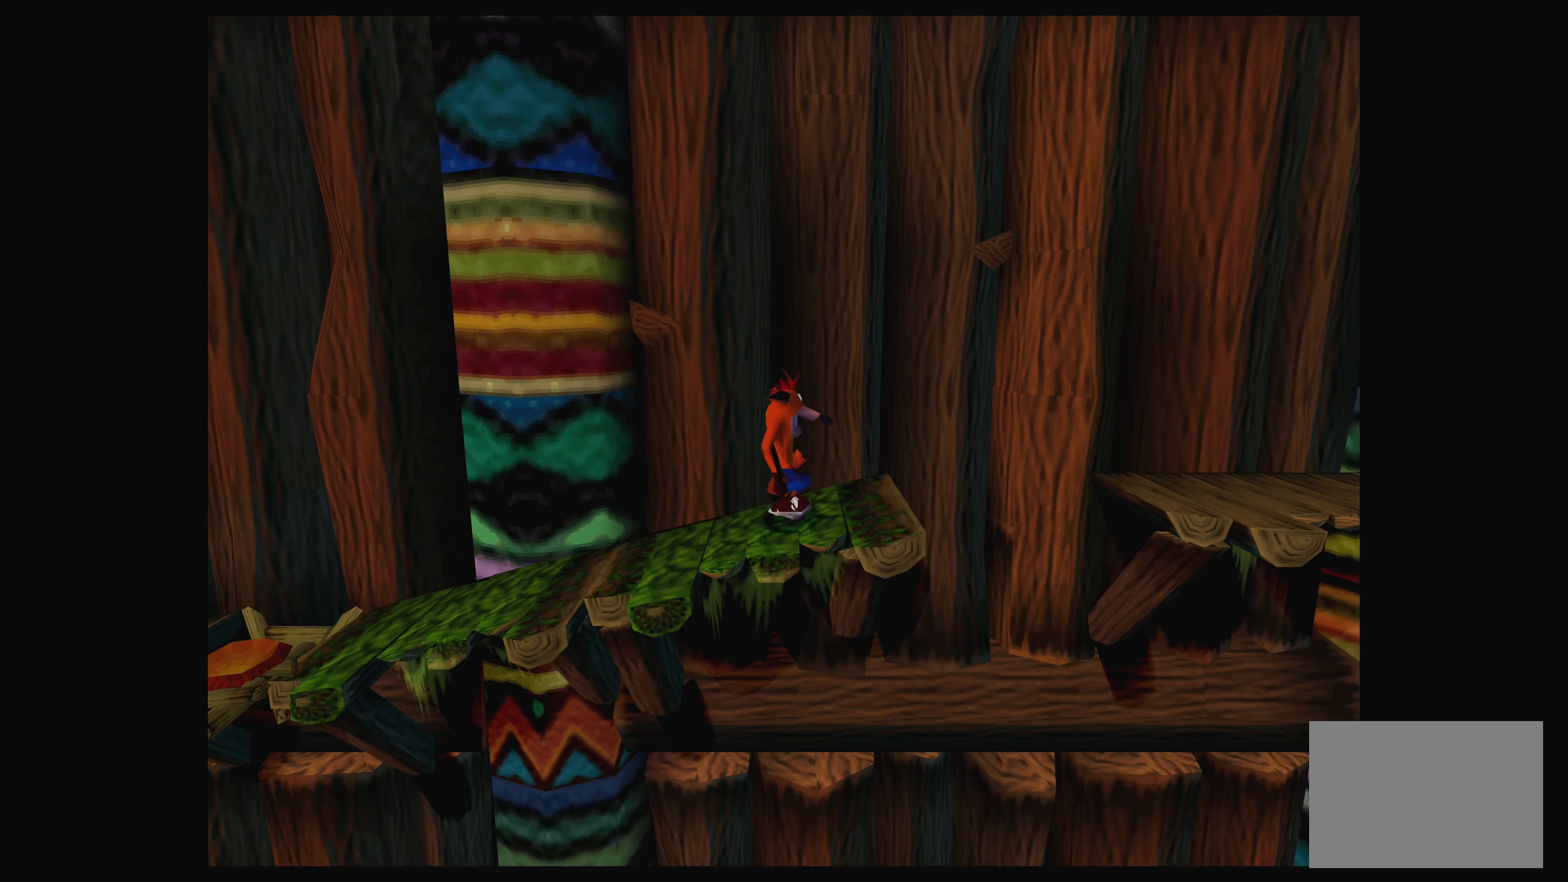
{"buttons": ["CROSS", "DPAD_RIGHT"], "left_stick": "center", "events": [[300, "CROSS", "down"]]}
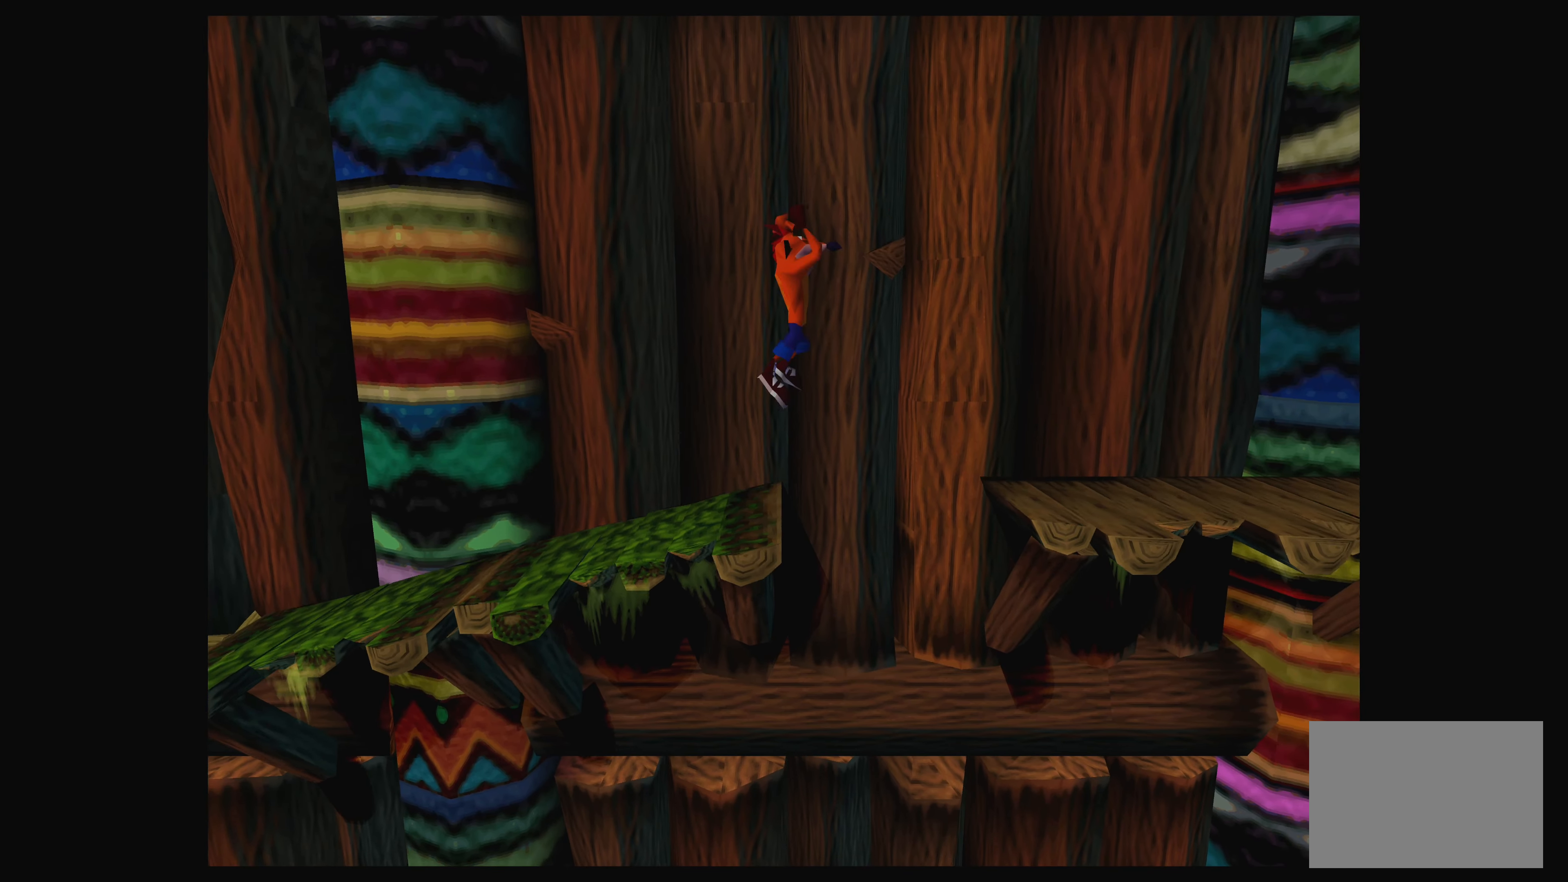
{"buttons": ["CROSS", "DPAD_RIGHT"], "left_stick": "center", "events": []}
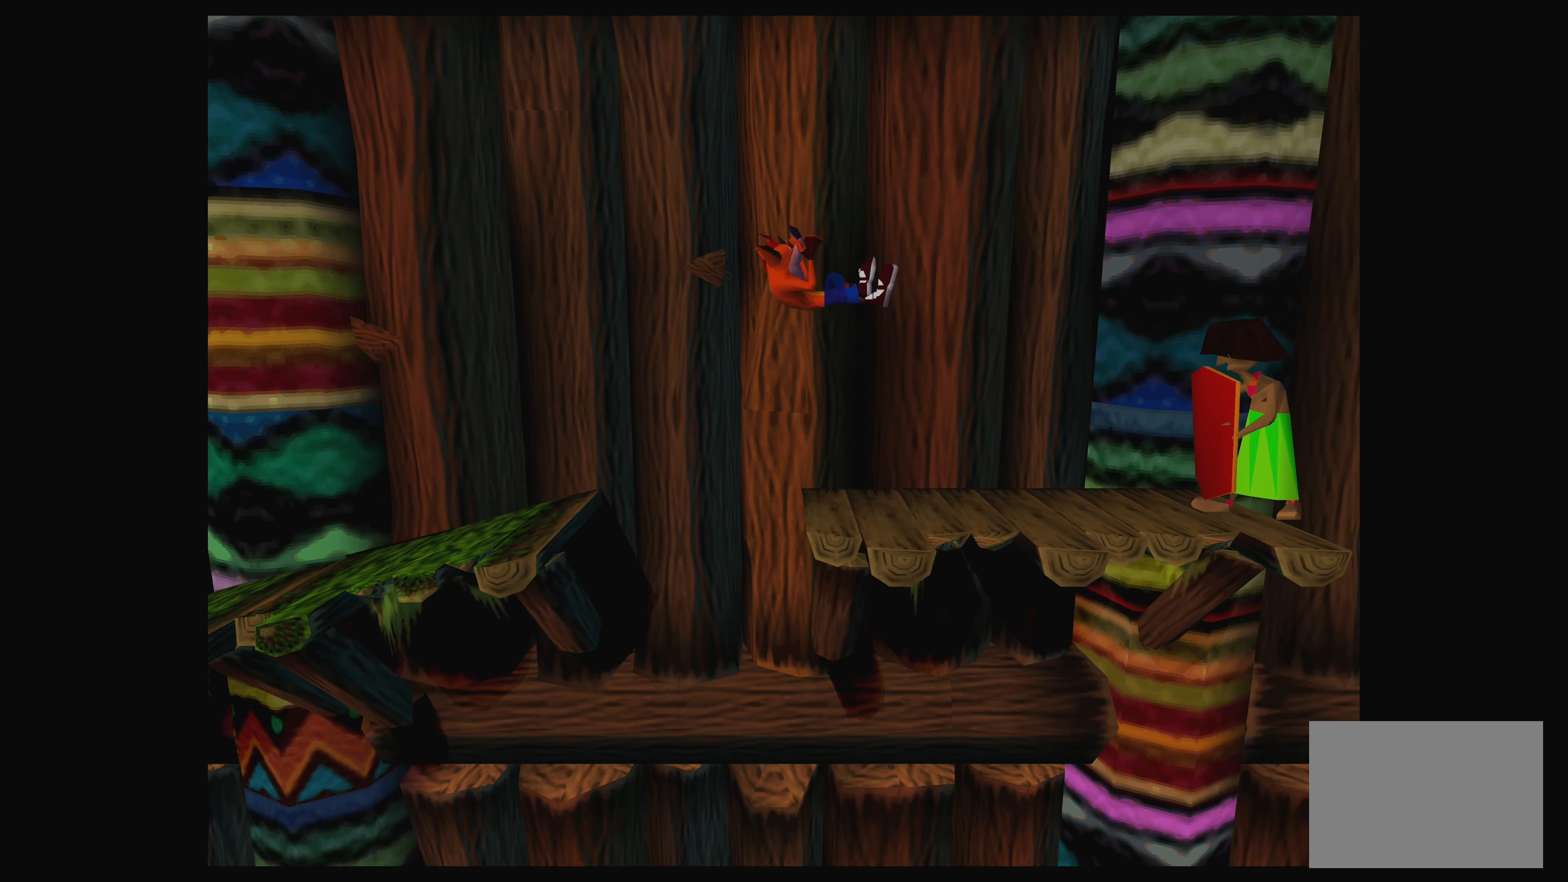
{"buttons": ["CROSS", "DPAD_RIGHT"], "left_stick": "center", "events": [[16, "CROSS", "up"], [316, "CROSS", "down"]]}
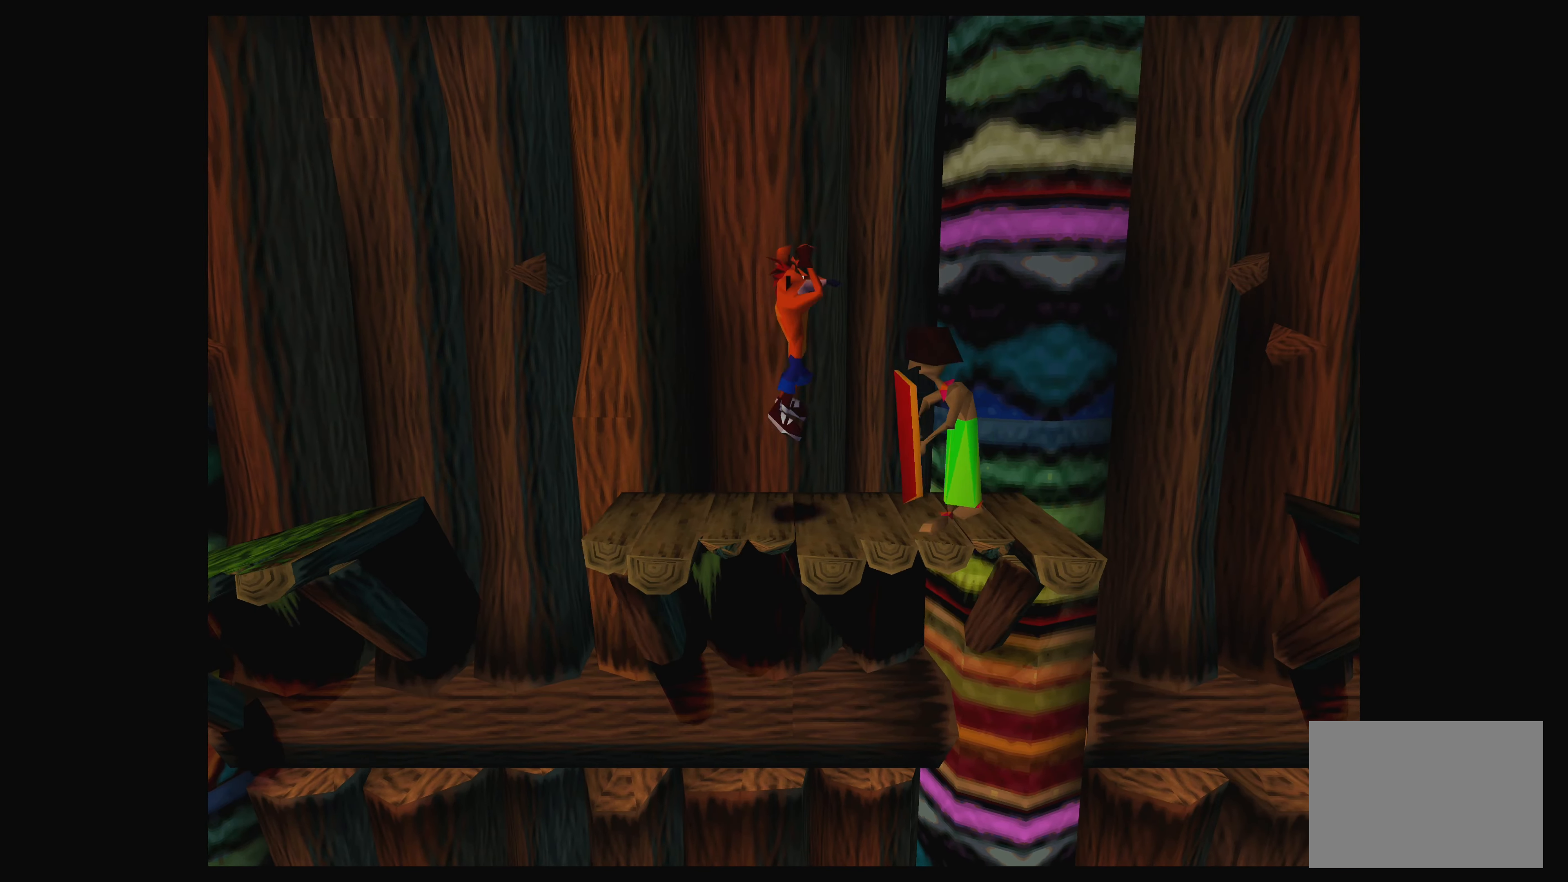
{"buttons": ["CROSS", "DPAD_RIGHT"], "left_stick": "center", "events": []}
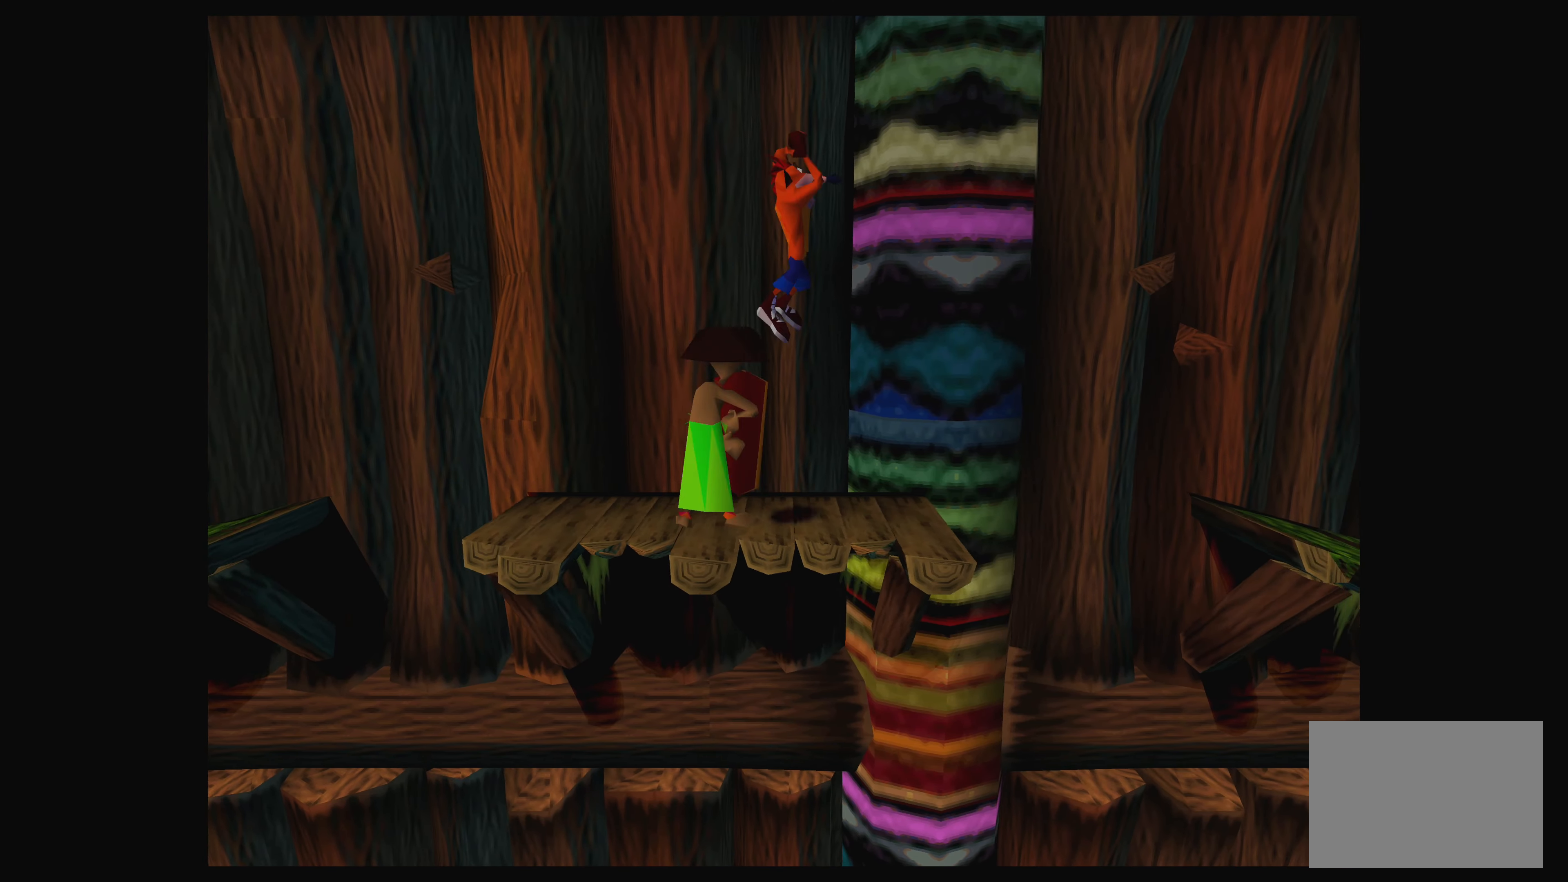
{"buttons": ["DPAD_LEFT"], "left_stick": "center", "events": [[16, "CROSS", "up"], [83, "DPAD_RIGHT", "up"], [166, "DPAD_LEFT", "down"]]}
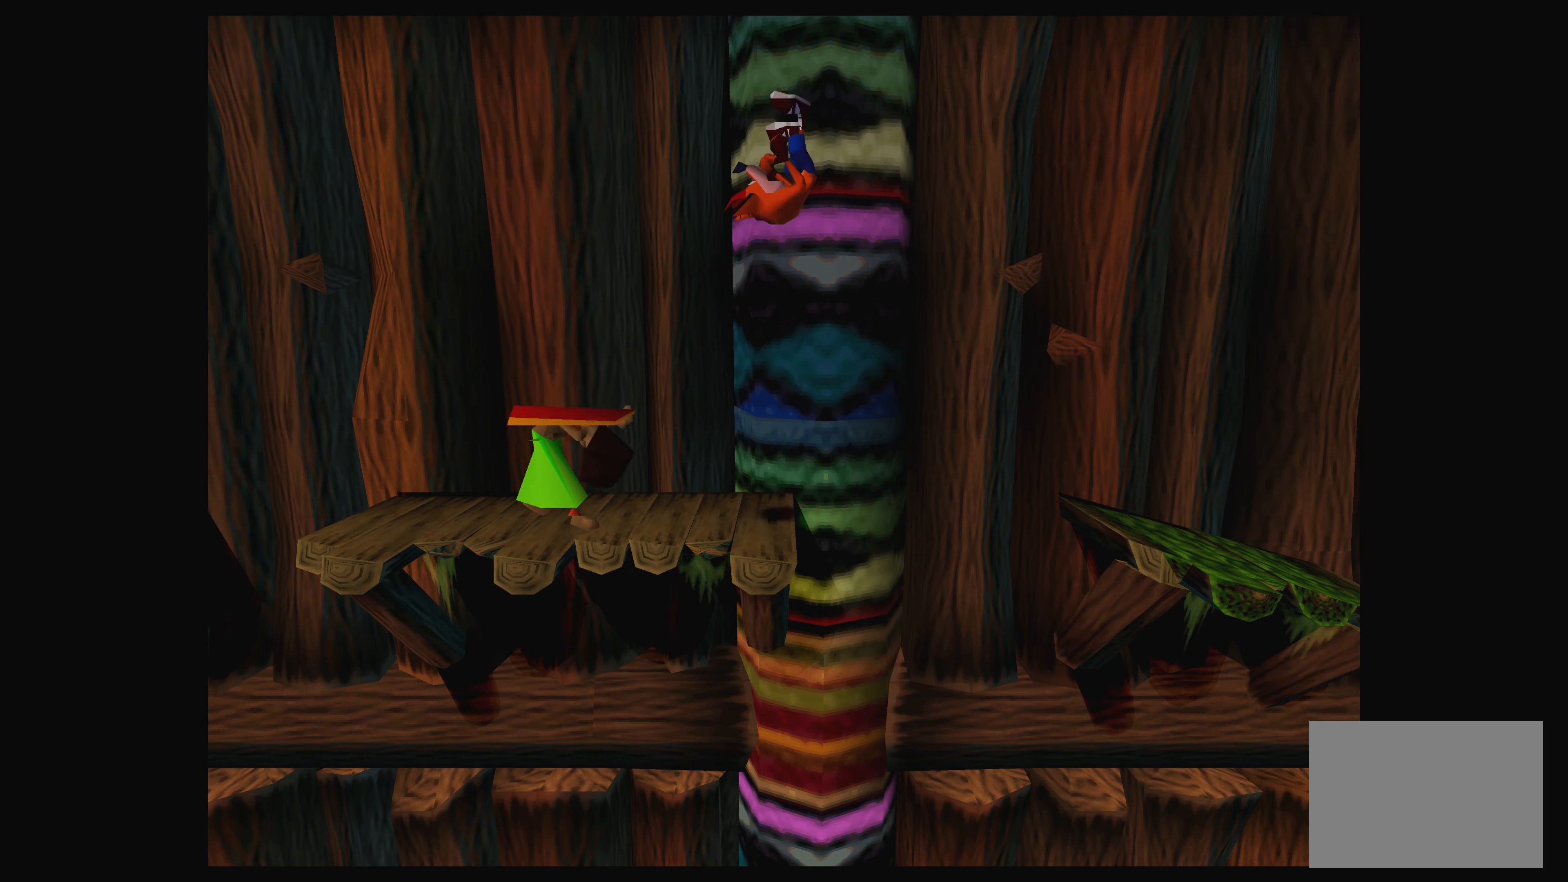
{"buttons": ["SQUARE", "DPAD_LEFT"], "left_stick": "center", "events": [[500, "SQUARE", "down"]]}
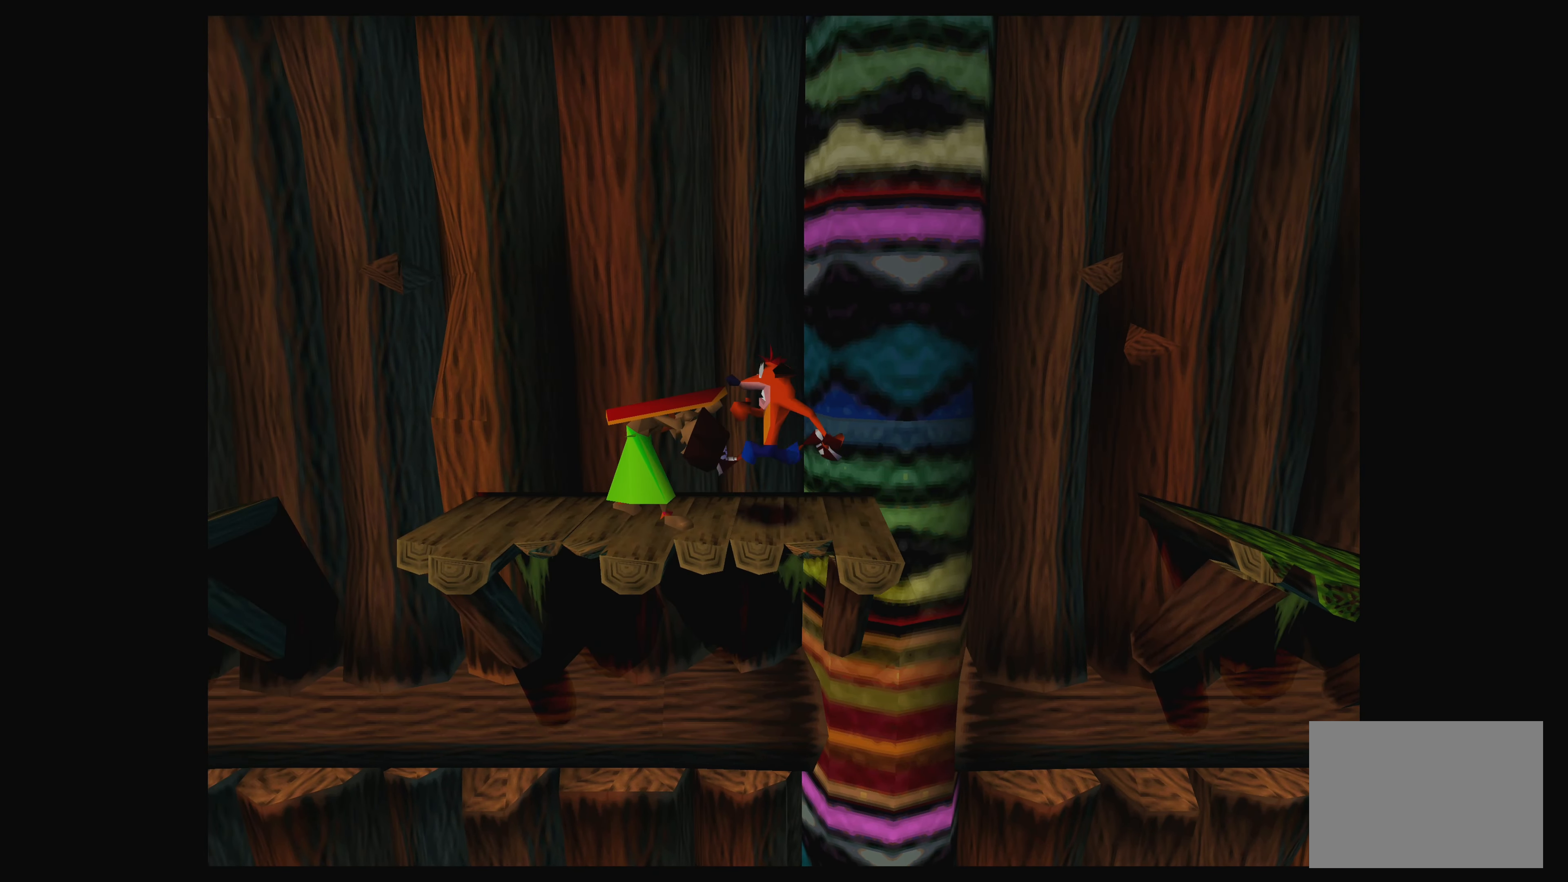
{"buttons": ["DPAD_RIGHT"], "left_stick": "center", "events": [[166, "SQUARE", "up"], [283, "DPAD_LEFT", "up"], [400, "DPAD_RIGHT", "down"]]}
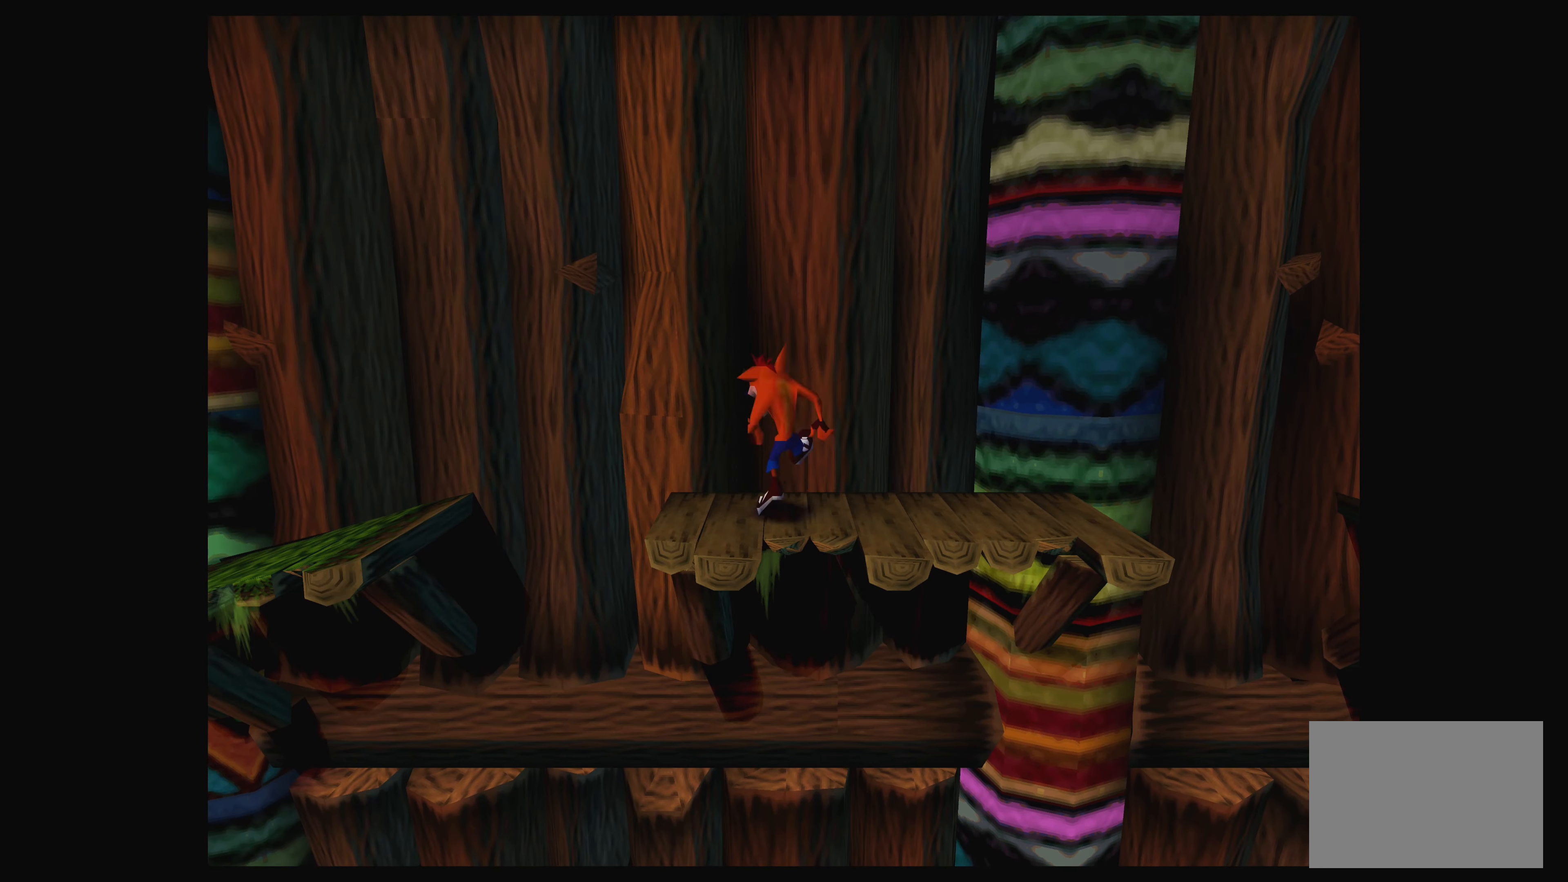
{"buttons": [], "left_stick": "center", "events": [[300, "DPAD_RIGHT", "up"]]}
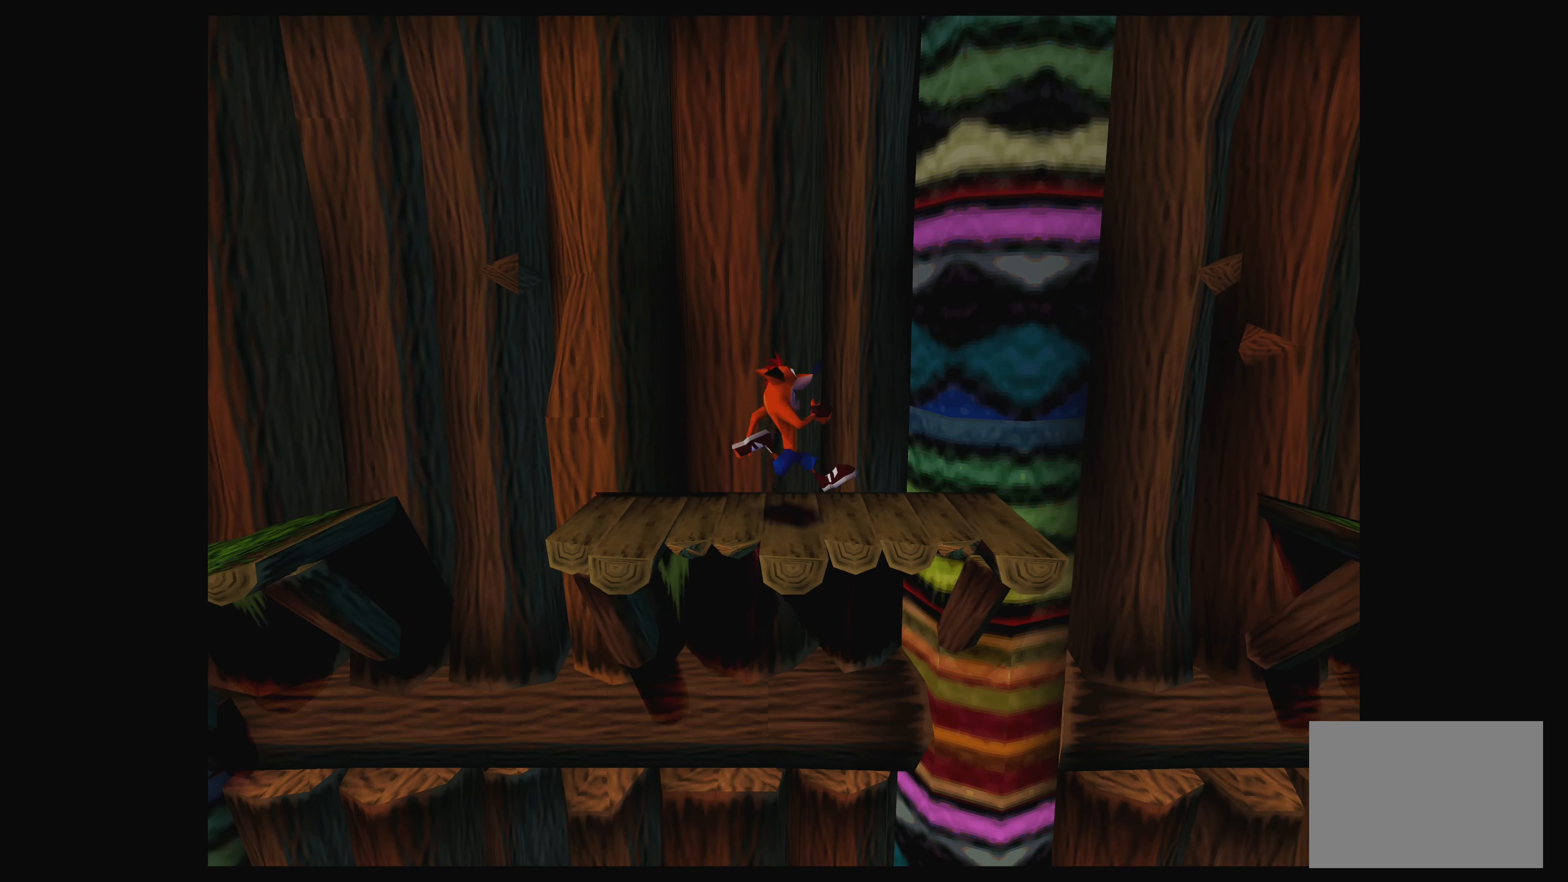
{"buttons": [], "left_stick": "center", "events": [[116, "DPAD_RIGHT", "down"], [300, "DPAD_RIGHT", "up"]]}
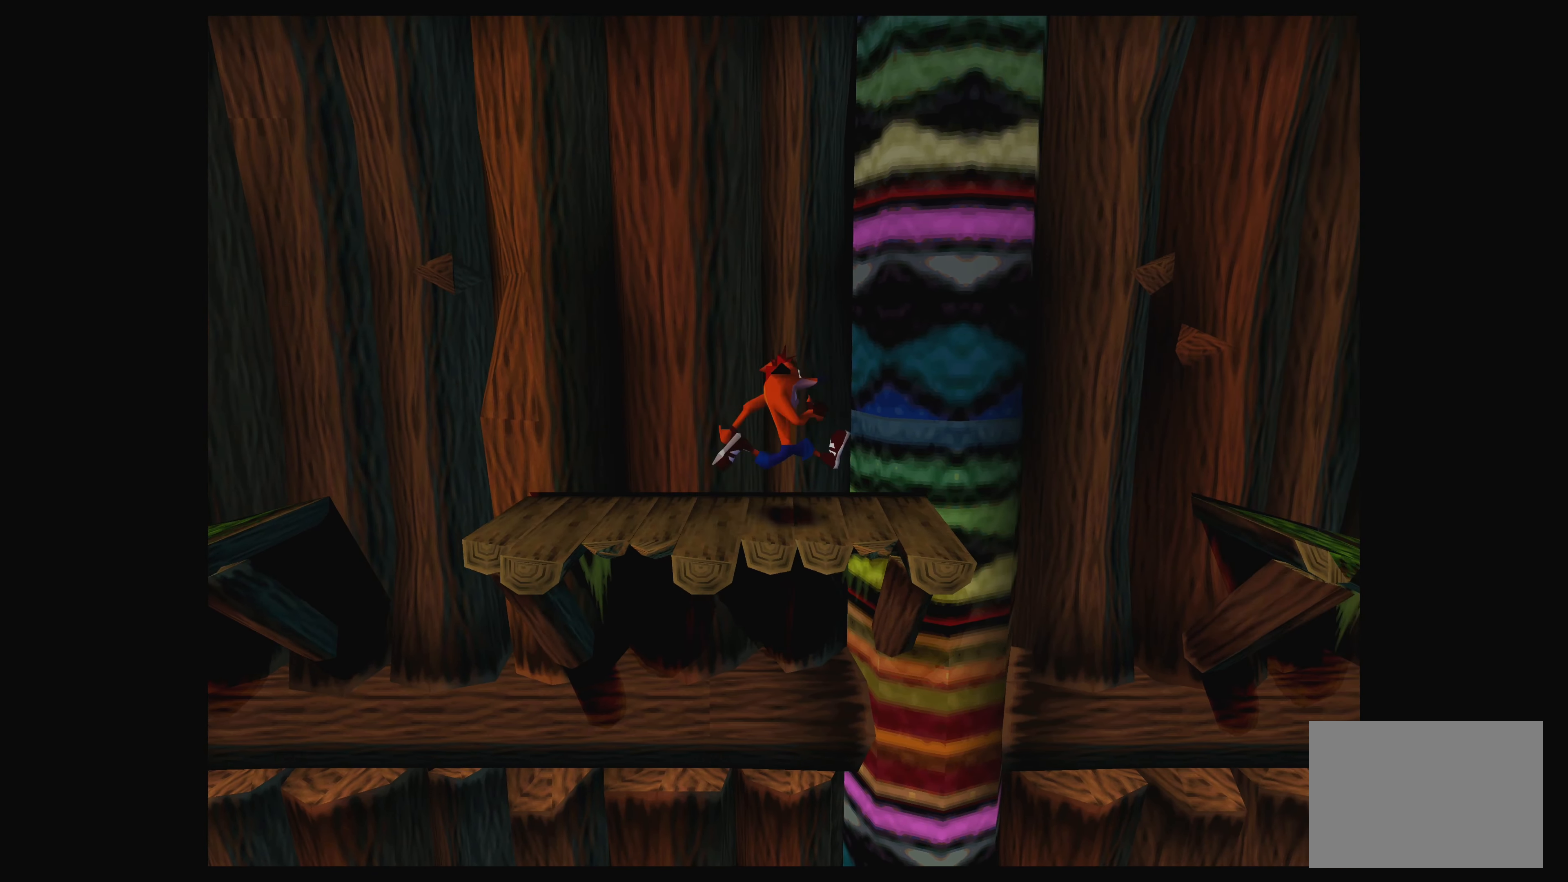
{"buttons": [], "left_stick": "center", "events": []}
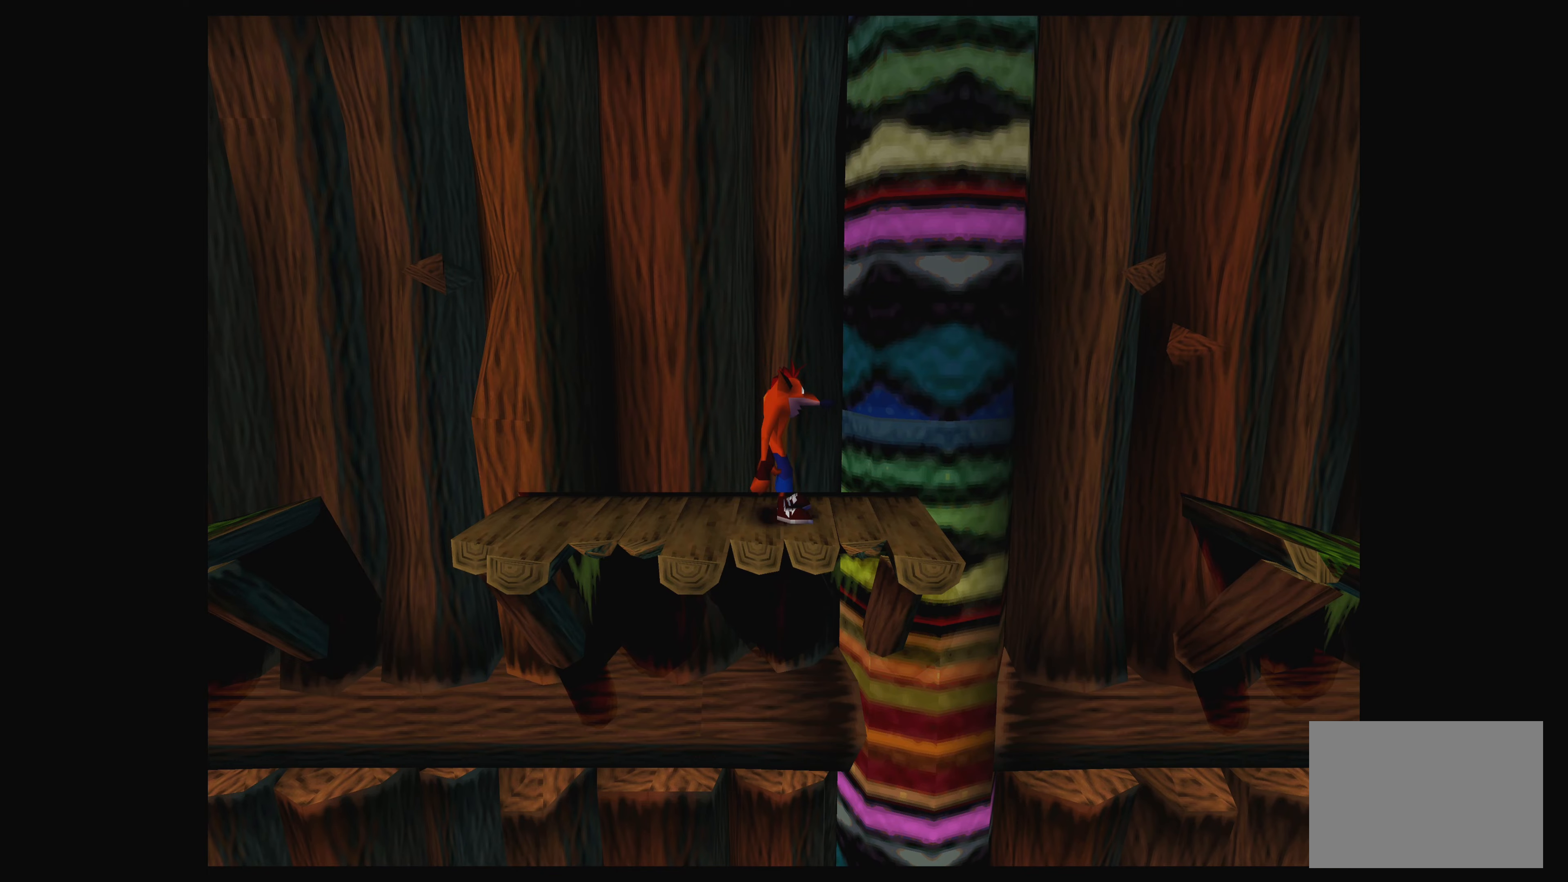
{"buttons": [], "left_stick": "center", "events": []}
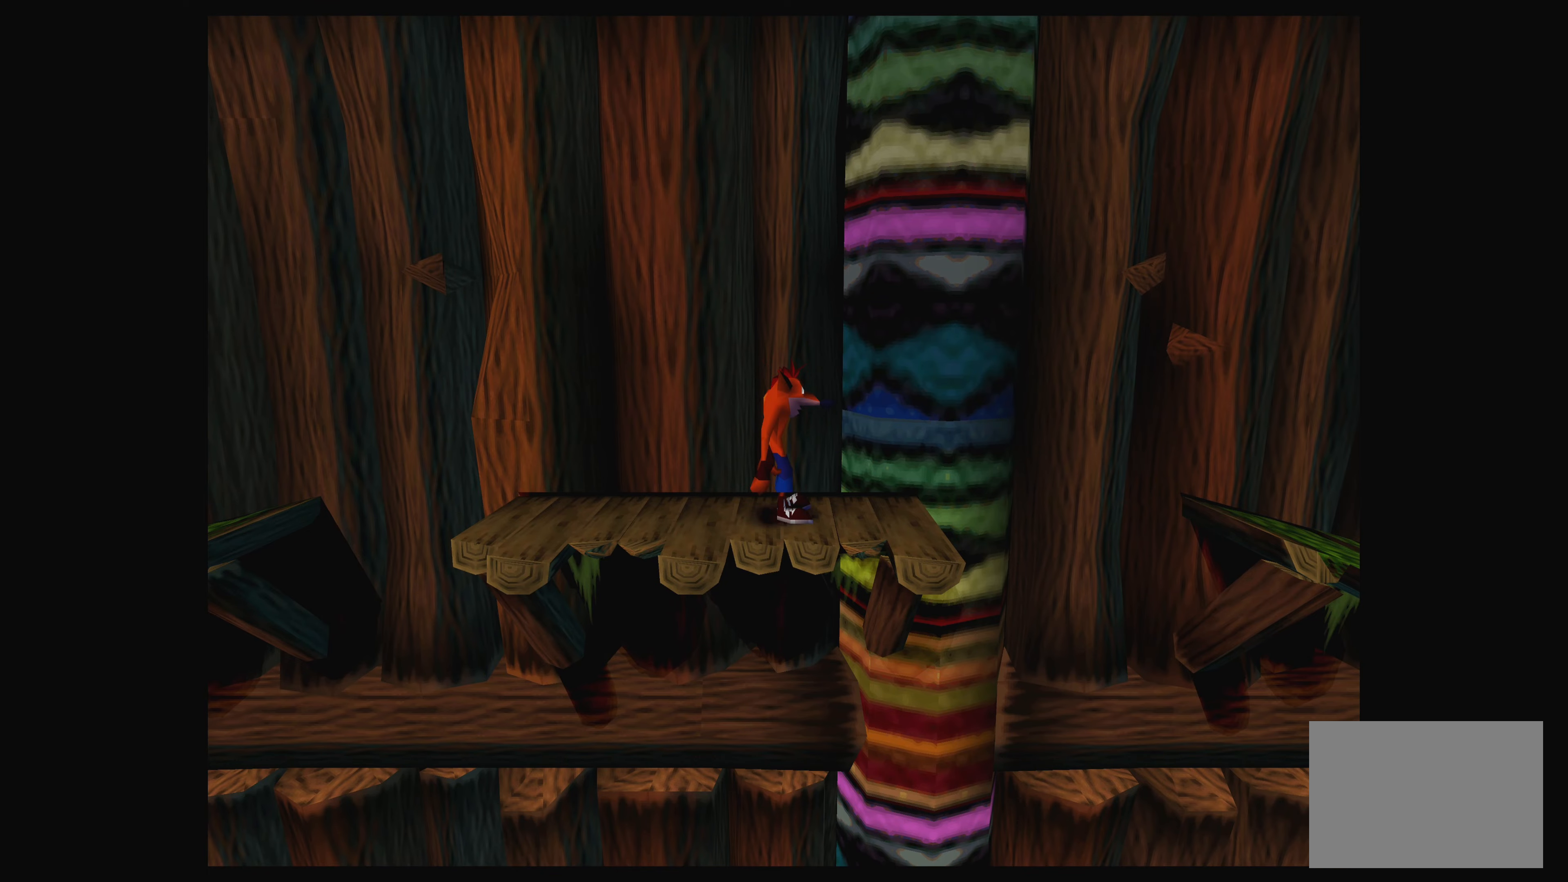
{"buttons": ["DPAD_LEFT"], "left_stick": "center", "events": [[333, "DPAD_LEFT", "down"]]}
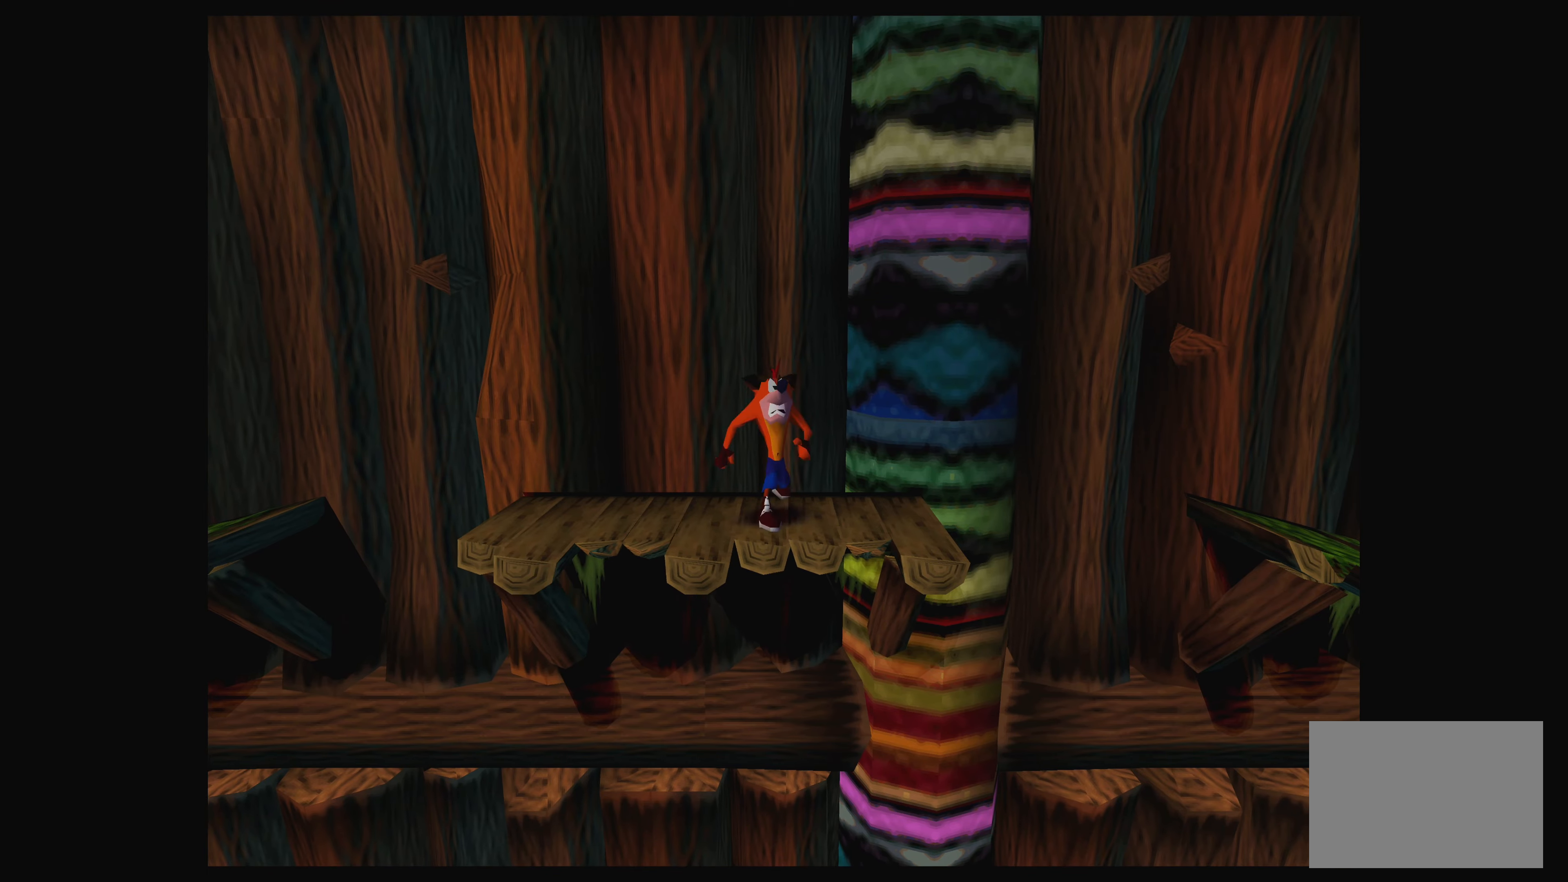
{"buttons": ["DPAD_RIGHT"], "left_stick": "center", "events": [[17, "DPAD_LEFT", "up"], [333, "DPAD_RIGHT", "down"]]}
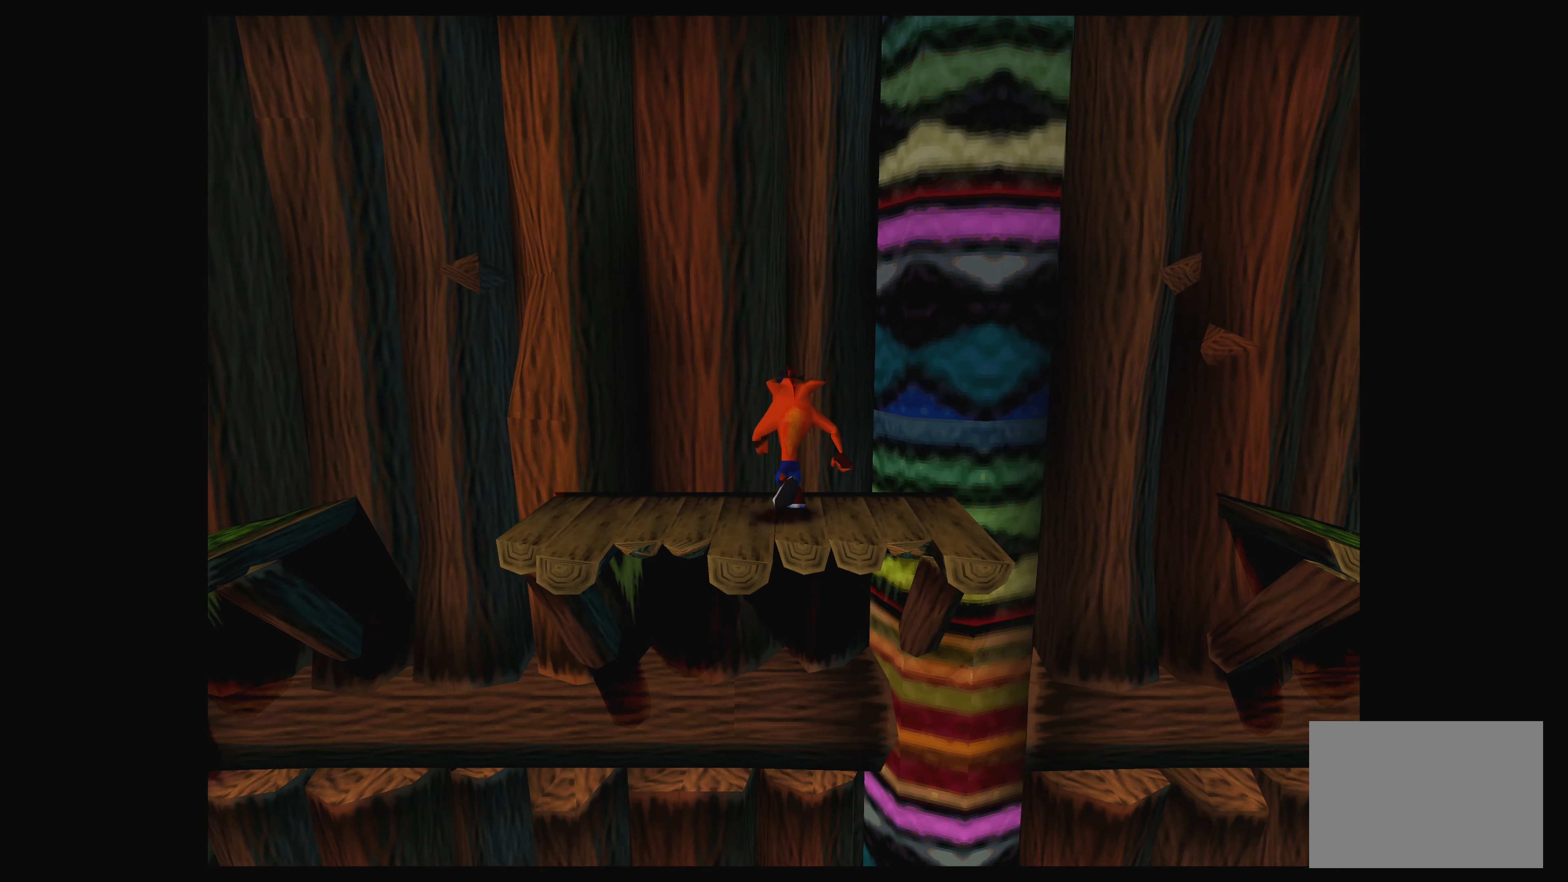
{"buttons": ["CROSS", "DPAD_RIGHT"], "left_stick": "center", "events": [[417, "CROSS", "down"]]}
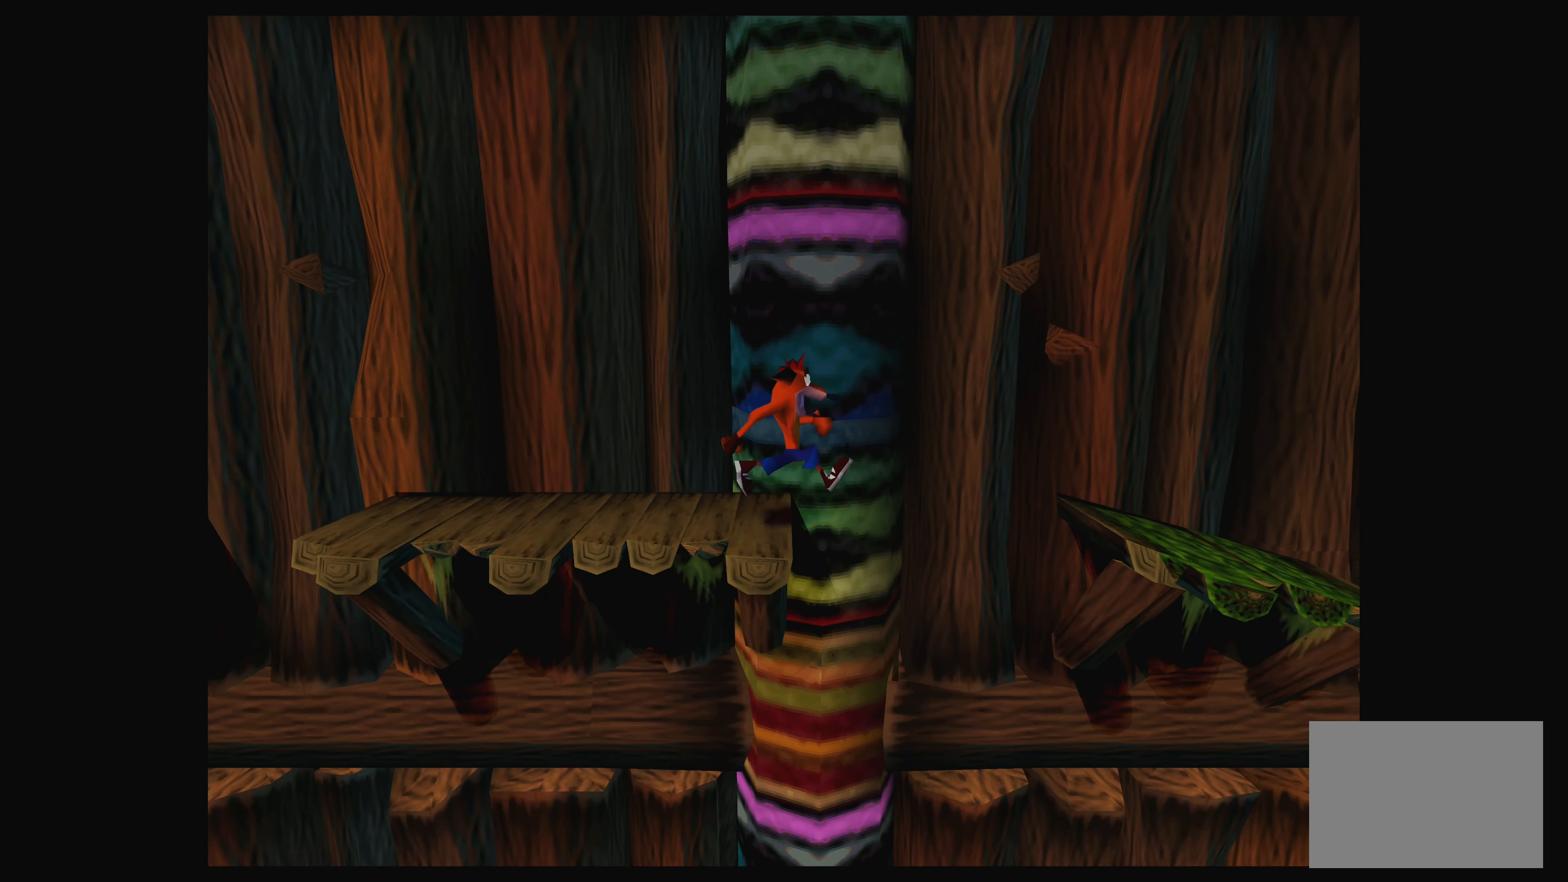
{"buttons": ["CROSS", "DPAD_RIGHT"], "left_stick": "center", "events": []}